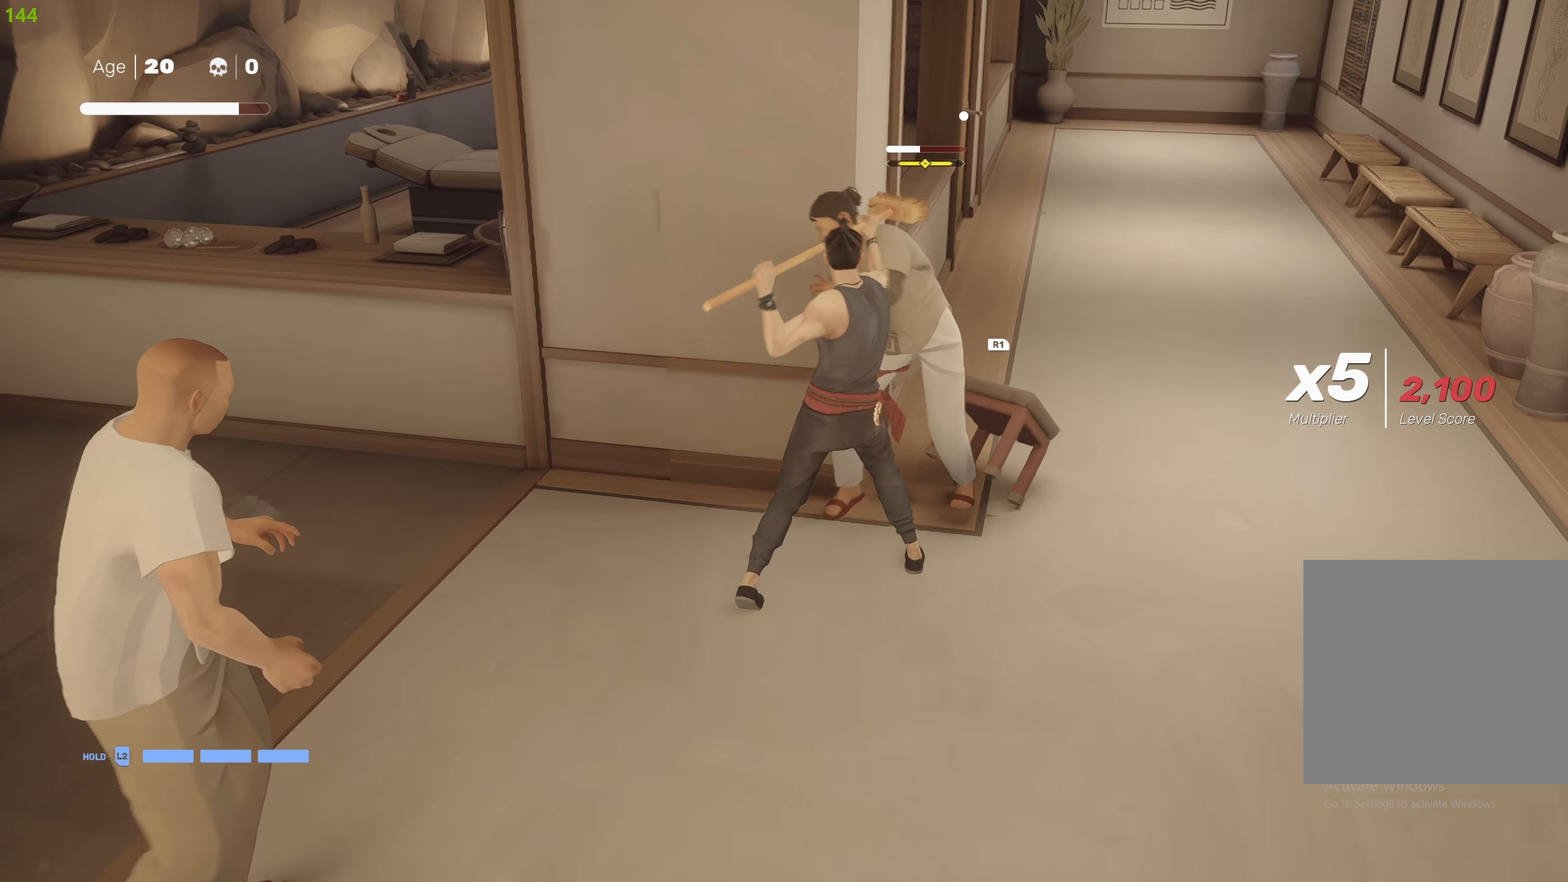
Gameplay with a controller (PlayStation layout); each line is a JSON object with the inputs held at the frame after it. "events" lists button and stick changes between this image and that frame as [ms after this image, input, new state], when the widget could be followed in between.
{"buttons": ["TRIANGLE"], "left_stick": "right", "right_stick": "center", "events": [[50, "TRIANGLE", "down"], [167, "TRIANGLE", "up"], [250, "TRIANGLE", "down"], [283, "left_stick", "center"], [350, "left_stick", "right"], [367, "TRIANGLE", "up"], [400, "TRIANGLE", "down"]]}
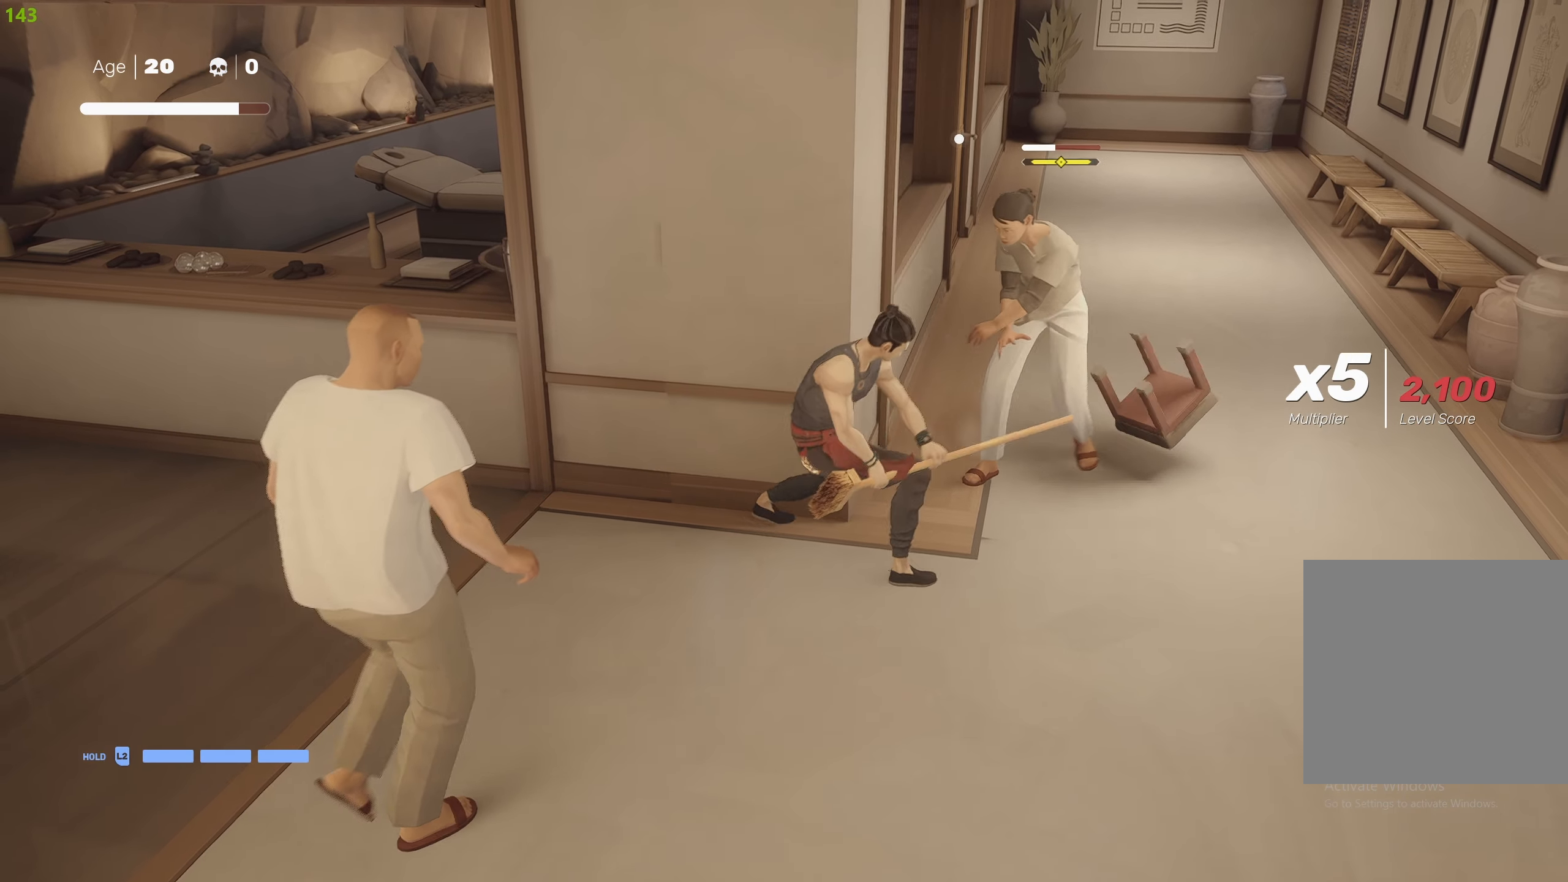
{"buttons": [], "left_stick": "center", "right_stick": "center", "events": [[17, "TRIANGLE", "up"], [67, "TRIANGLE", "down"], [167, "TRIANGLE", "up"], [317, "left_stick", "center"]]}
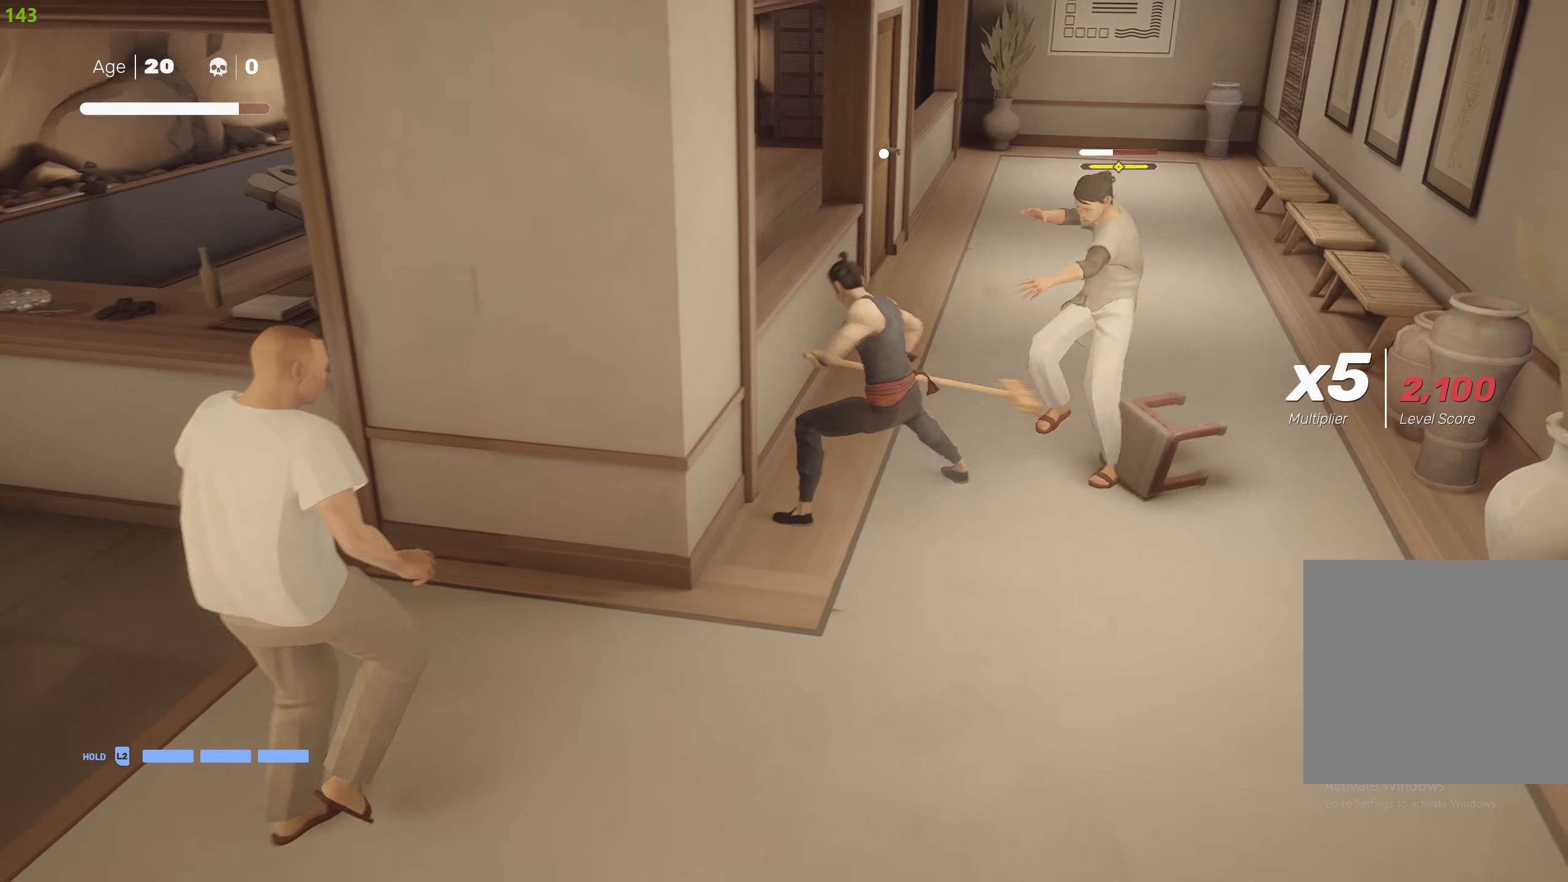
{"buttons": ["TRIANGLE"], "left_stick": "down-right", "right_stick": "center", "events": [[17, "left_stick", "right"], [284, "R2", "down"], [334, "left_stick", "down-right"], [417, "R2", "up"], [500, "TRIANGLE", "down"]]}
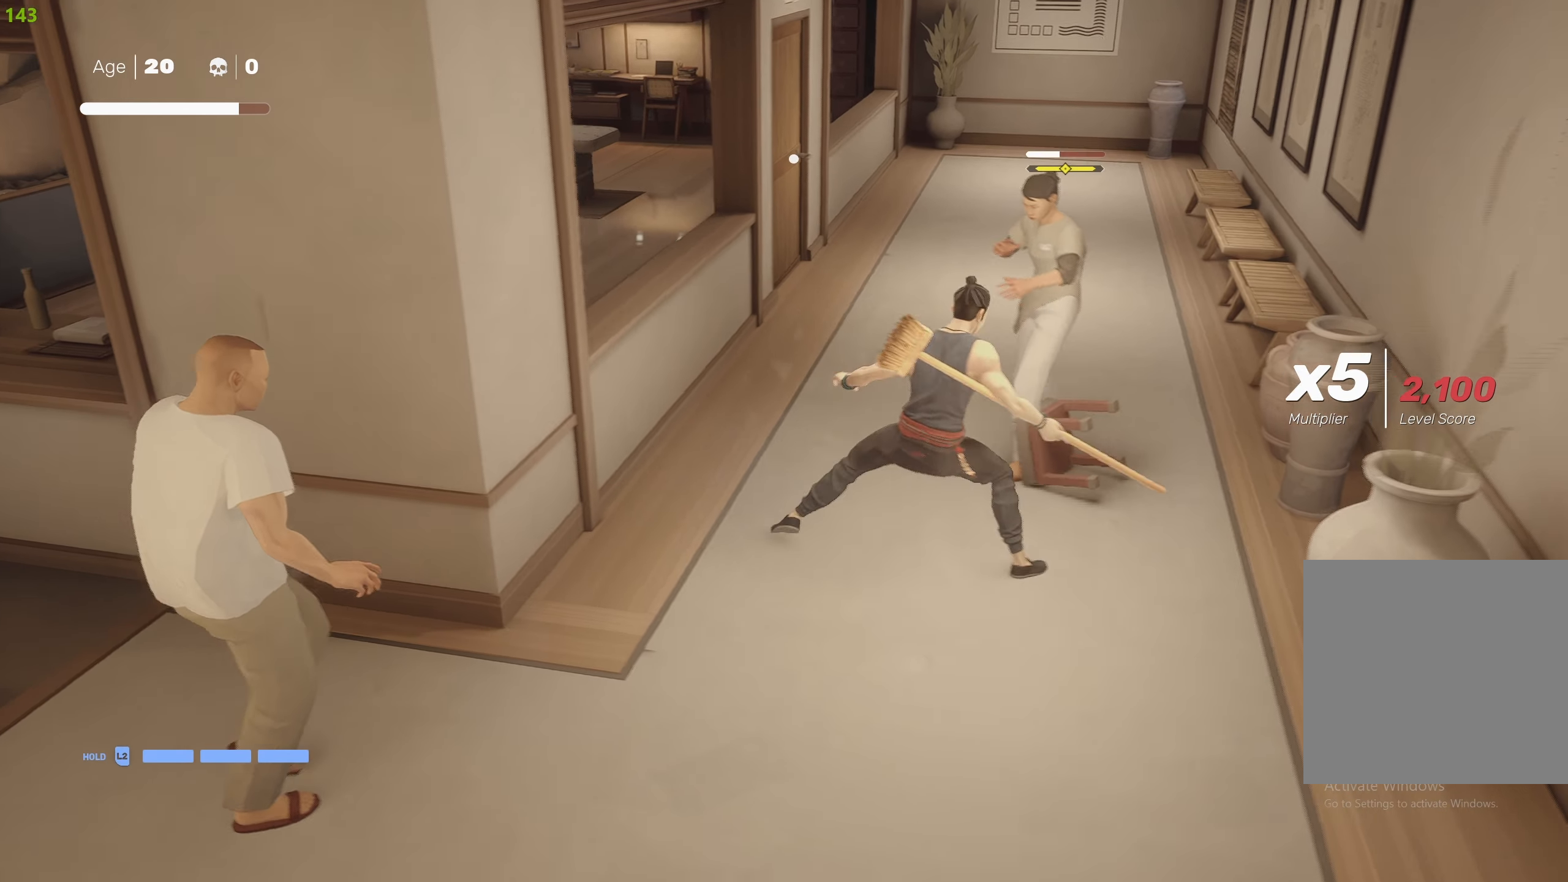
{"buttons": ["TRIANGLE"], "left_stick": "center", "right_stick": "center", "events": [[150, "TRIANGLE", "up"], [217, "left_stick", "center"], [334, "TRIANGLE", "down"], [417, "TRIANGLE", "up"], [467, "TRIANGLE", "down"]]}
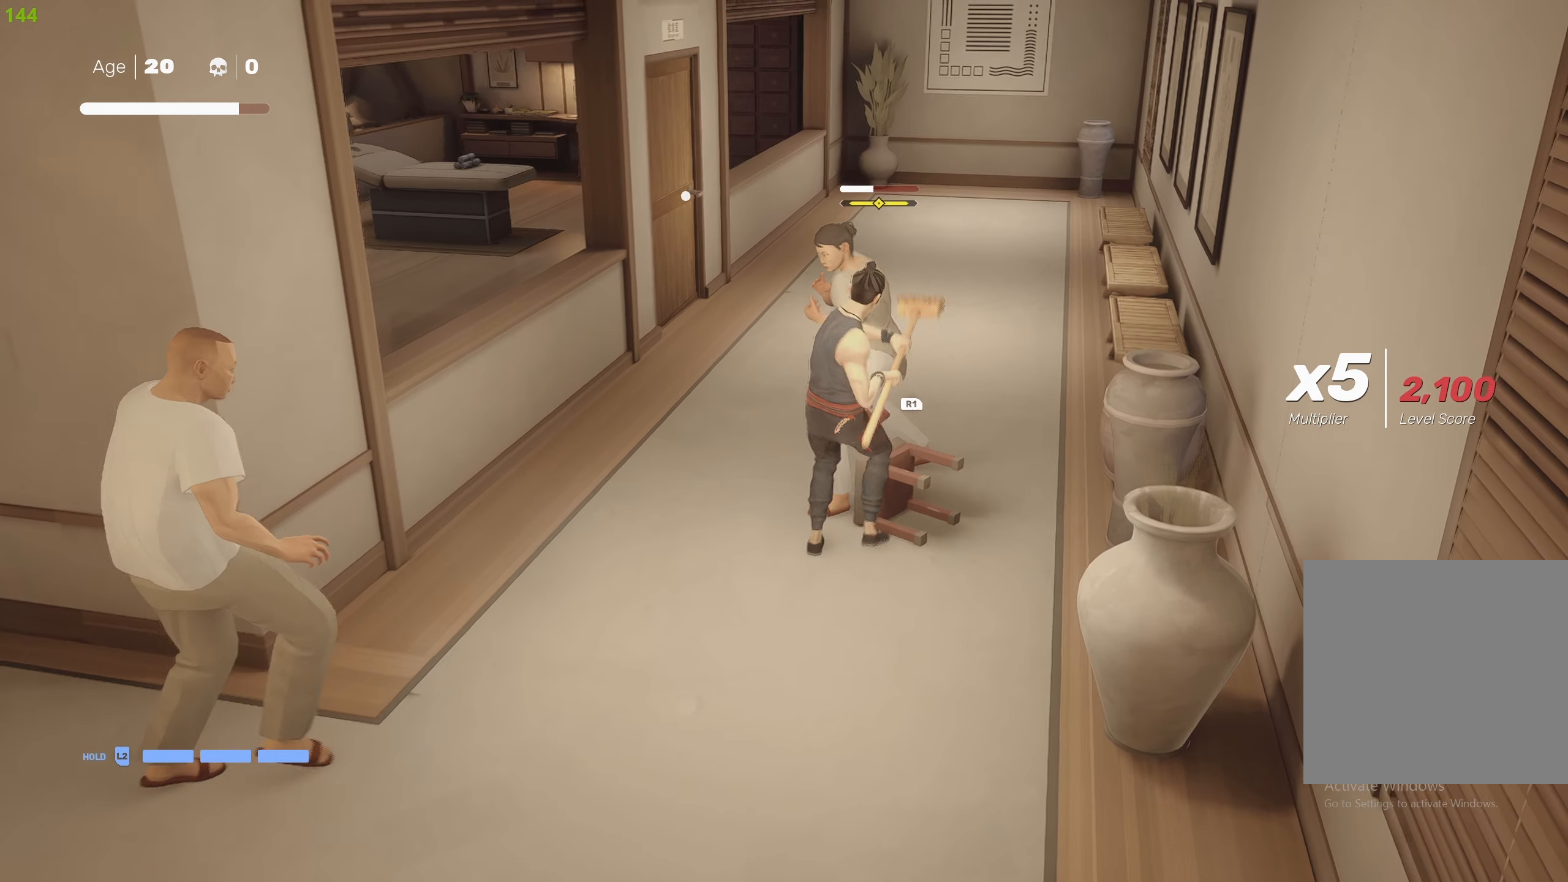
{"buttons": ["R1"], "left_stick": "down-left", "right_stick": "center", "events": [[67, "TRIANGLE", "up"], [117, "TRIANGLE", "down"], [200, "TRIANGLE", "up"], [267, "left_stick", "down"], [334, "left_stick", "down-left"], [350, "R1", "down"], [434, "R1", "up"], [484, "R1", "down"]]}
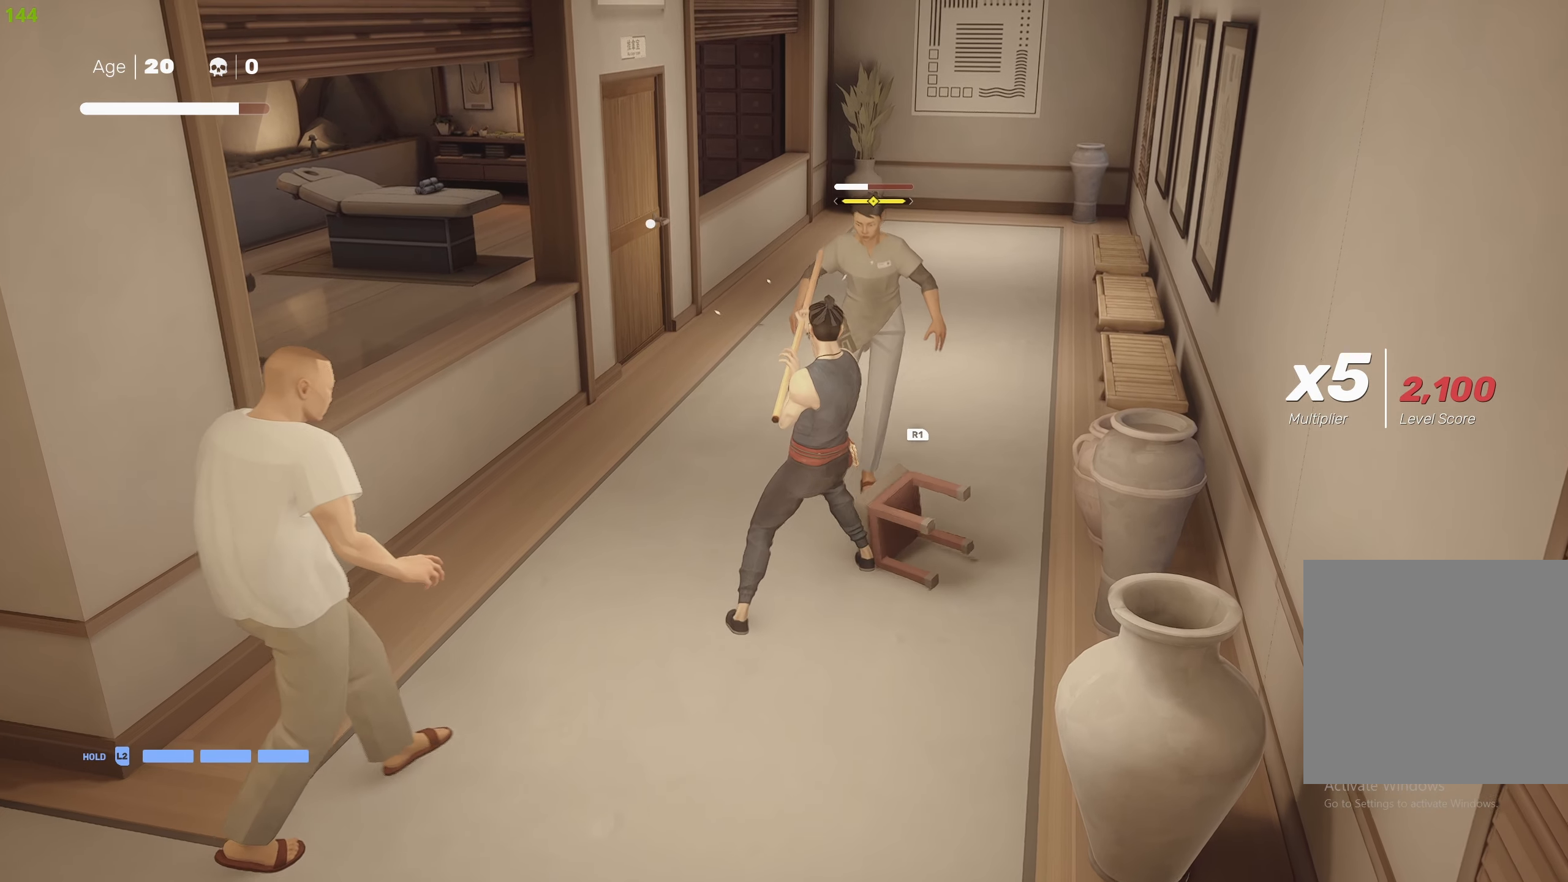
{"buttons": ["L1", "R1"], "left_stick": "down-left", "right_stick": "center", "events": [[67, "R1", "up"], [100, "R1", "down"], [184, "R1", "up"], [217, "R1", "down"], [300, "R1", "up"], [350, "R1", "down"], [417, "R1", "up"], [484, "L1", "down"], [484, "R1", "down"]]}
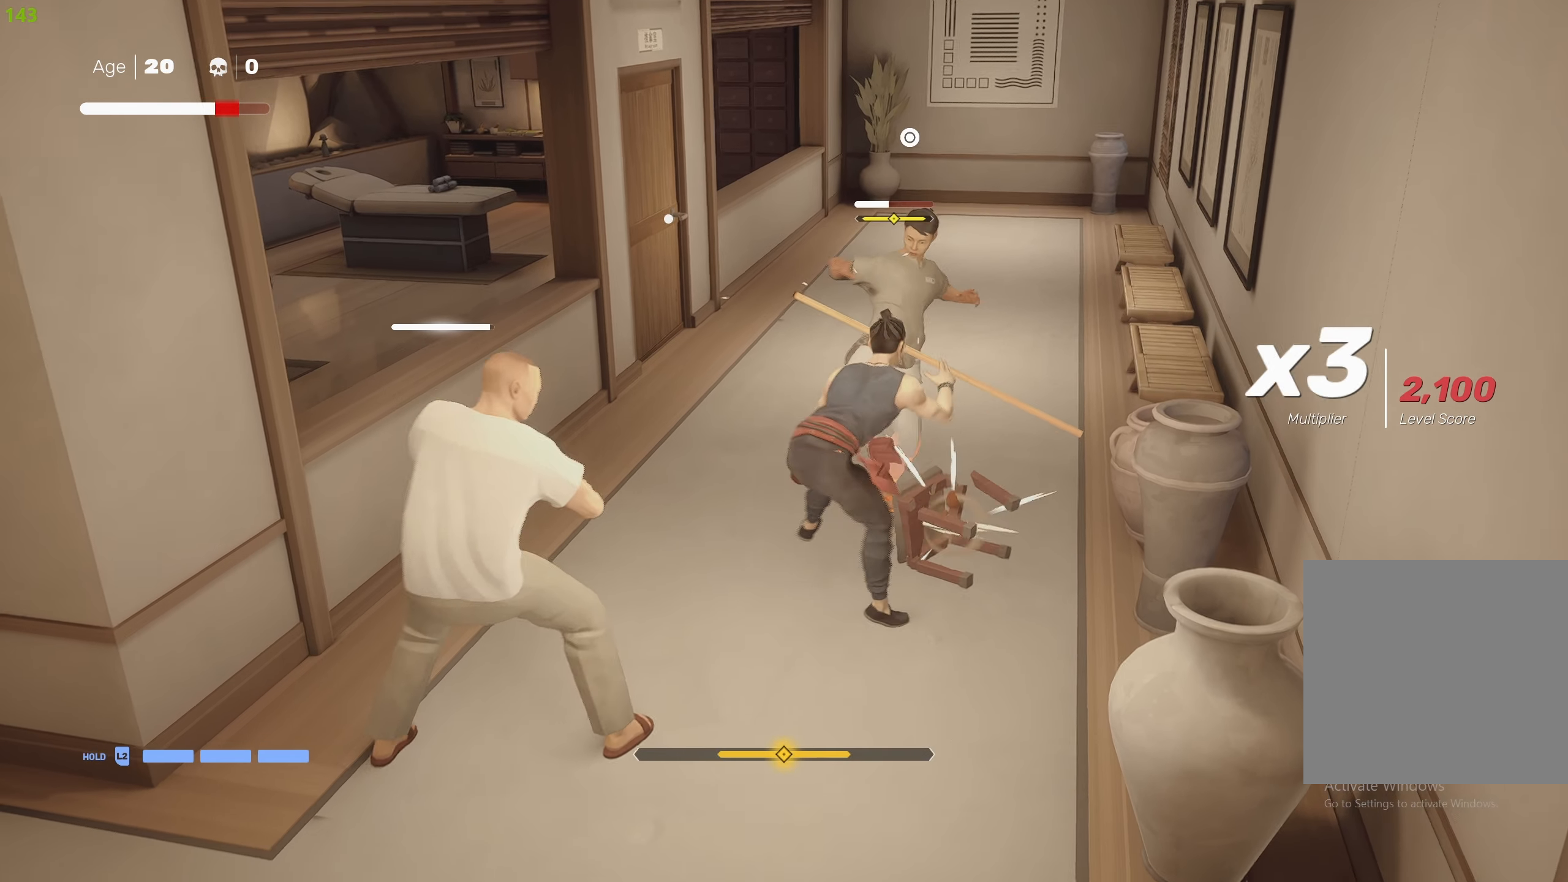
{"buttons": ["L1"], "left_stick": "center", "right_stick": "center", "events": [[17, "R1", "up"], [117, "L1", "up"], [217, "L1", "down"], [284, "left_stick", "center"], [317, "L1", "up"], [367, "L1", "down"]]}
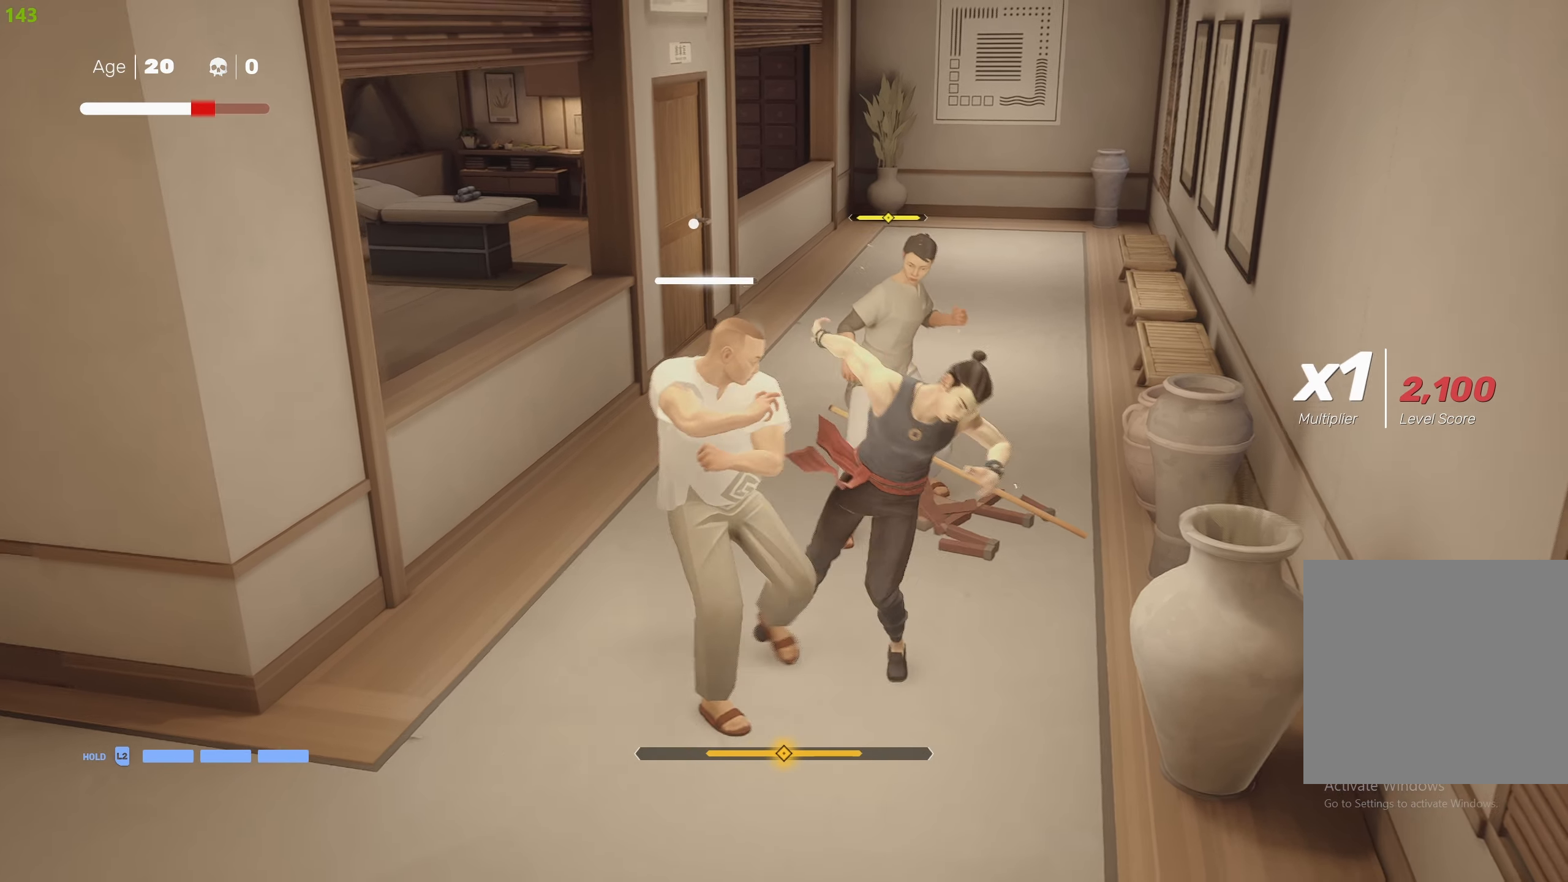
{"buttons": ["L1"], "left_stick": "center", "right_stick": "center", "events": [[34, "left_stick", "down"], [184, "left_stick", "center"], [234, "left_stick", "down"], [334, "left_stick", "center"], [384, "left_stick", "down"], [500, "left_stick", "center"]]}
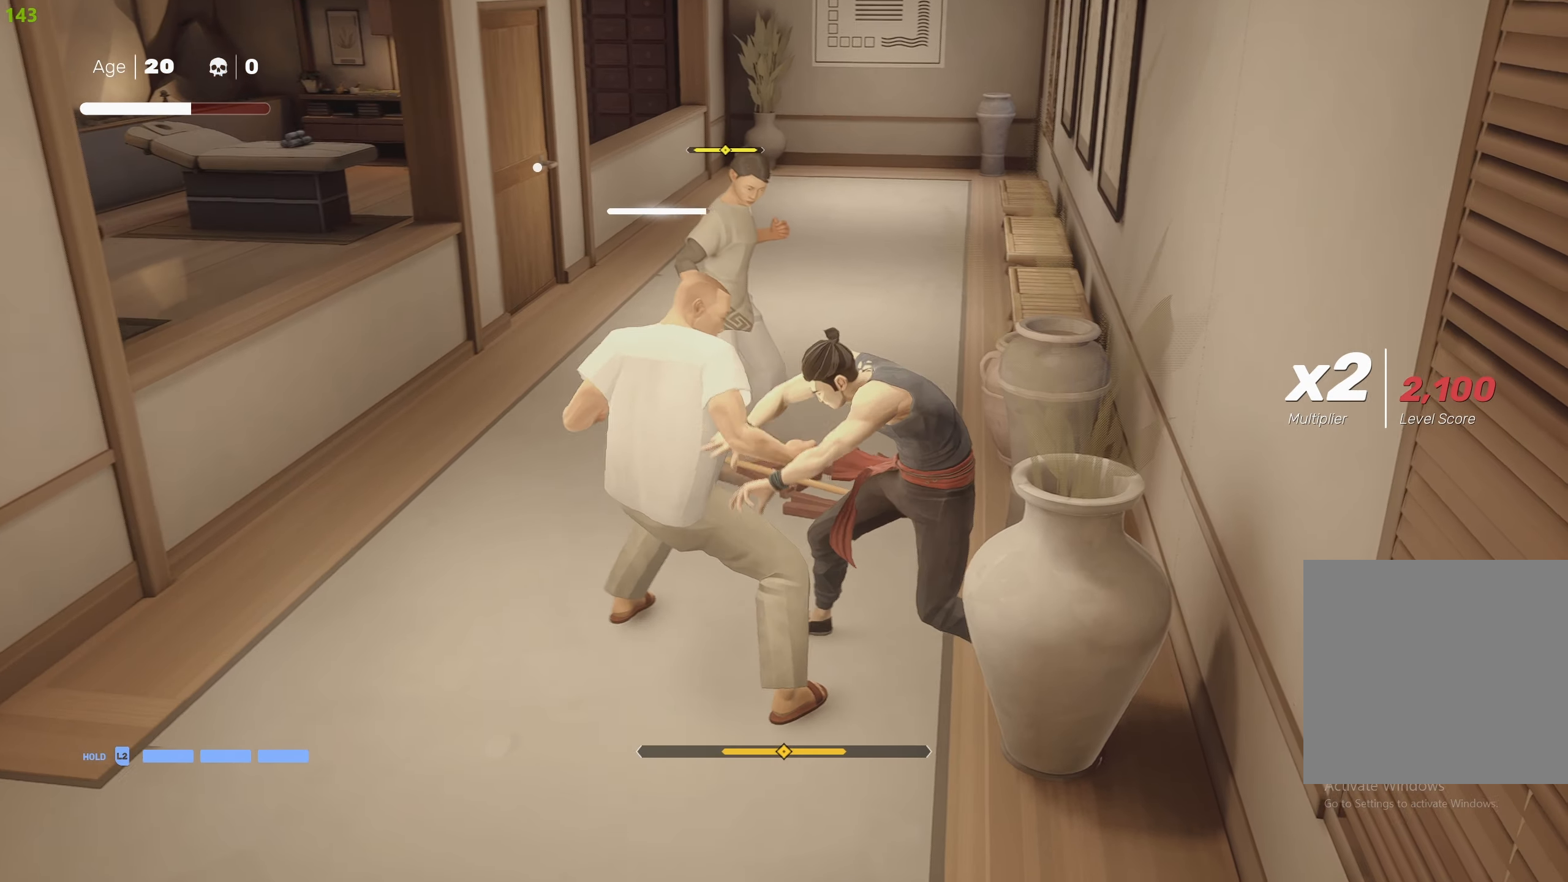
{"buttons": ["L1"], "left_stick": "down", "right_stick": "center", "events": [[34, "left_stick", "down"], [150, "left_stick", "center"], [200, "left_stick", "down"], [317, "left_stick", "center"], [384, "left_stick", "down"]]}
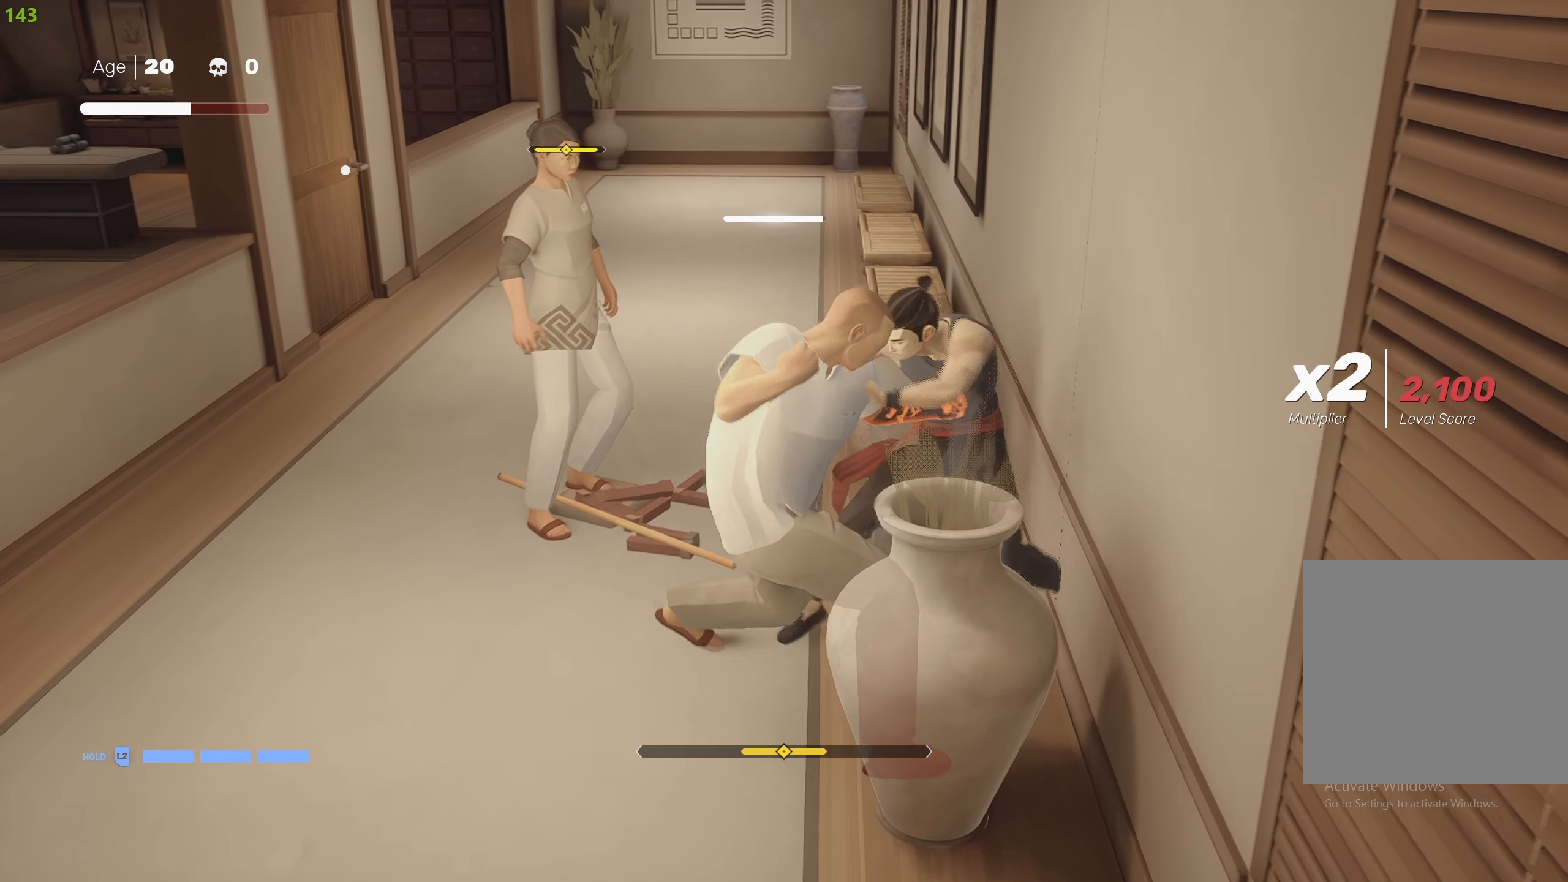
{"buttons": [], "left_stick": "down-left", "right_stick": "center", "events": [[234, "L1", "up"], [267, "SQUARE", "down"], [267, "left_stick", "center"], [367, "SQUARE", "up"], [367, "left_stick", "down-left"], [400, "SQUARE", "down"], [500, "SQUARE", "up"]]}
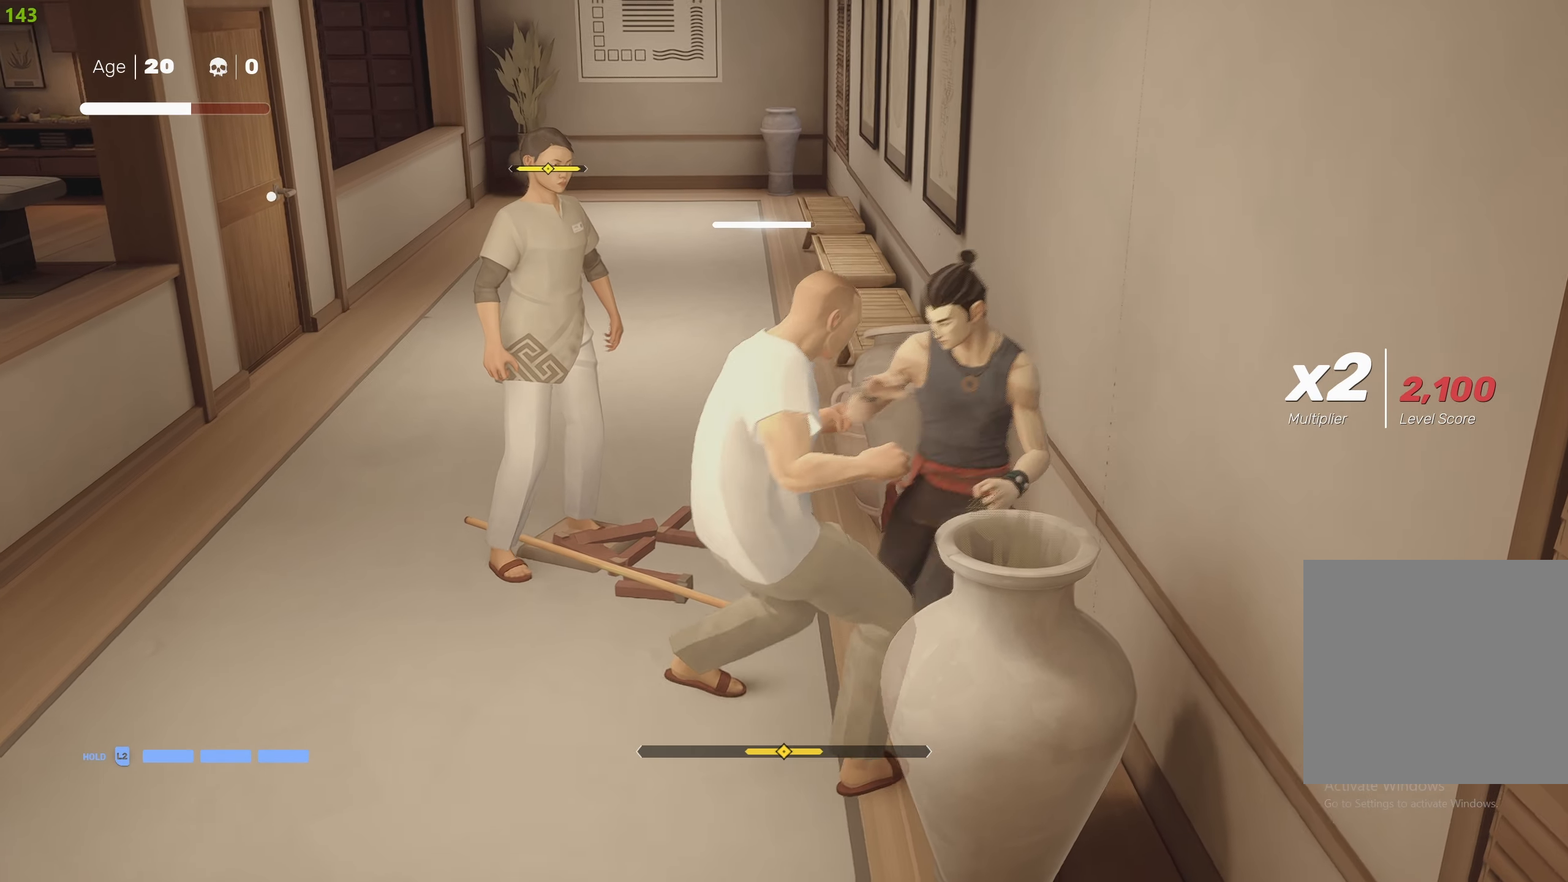
{"buttons": ["CROSS", "SQUARE"], "left_stick": "up-left", "right_stick": "center", "events": [[50, "SQUARE", "down"], [150, "SQUARE", "up"], [200, "SQUARE", "down"], [250, "left_stick", "up-left"], [284, "SQUARE", "up"], [334, "SQUARE", "down"], [417, "SQUARE", "up"], [467, "SQUARE", "down"], [500, "CROSS", "down"]]}
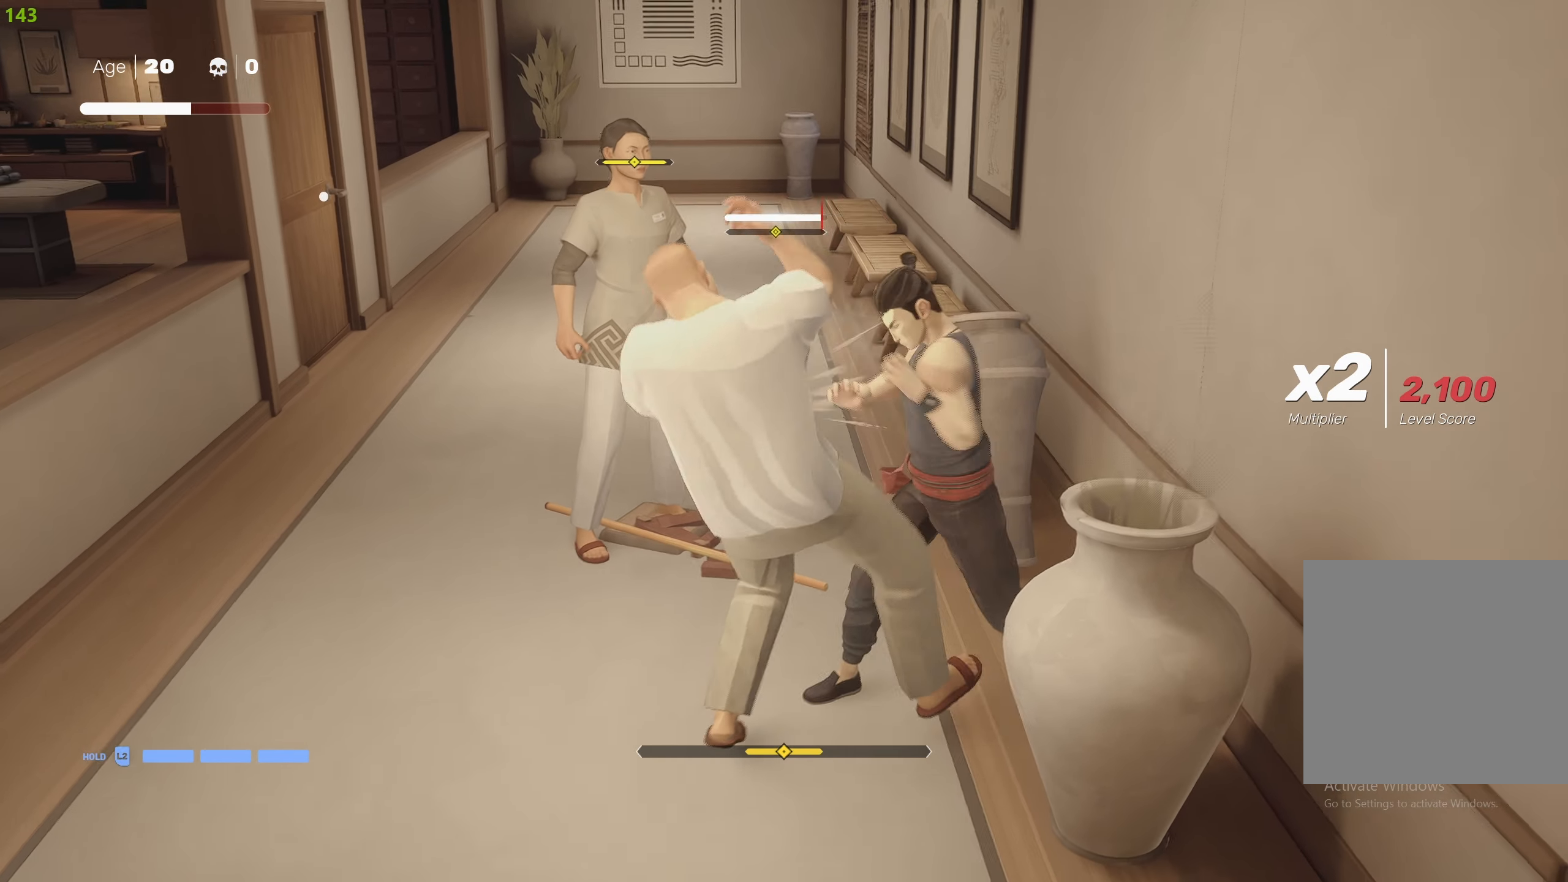
{"buttons": [], "left_stick": "center", "right_stick": "center", "events": [[200, "CROSS", "up"], [200, "TRIANGLE", "down"], [217, "SQUARE", "up"], [350, "TRIANGLE", "up"], [400, "TRIANGLE", "down"], [483, "left_stick", "center"], [500, "TRIANGLE", "up"]]}
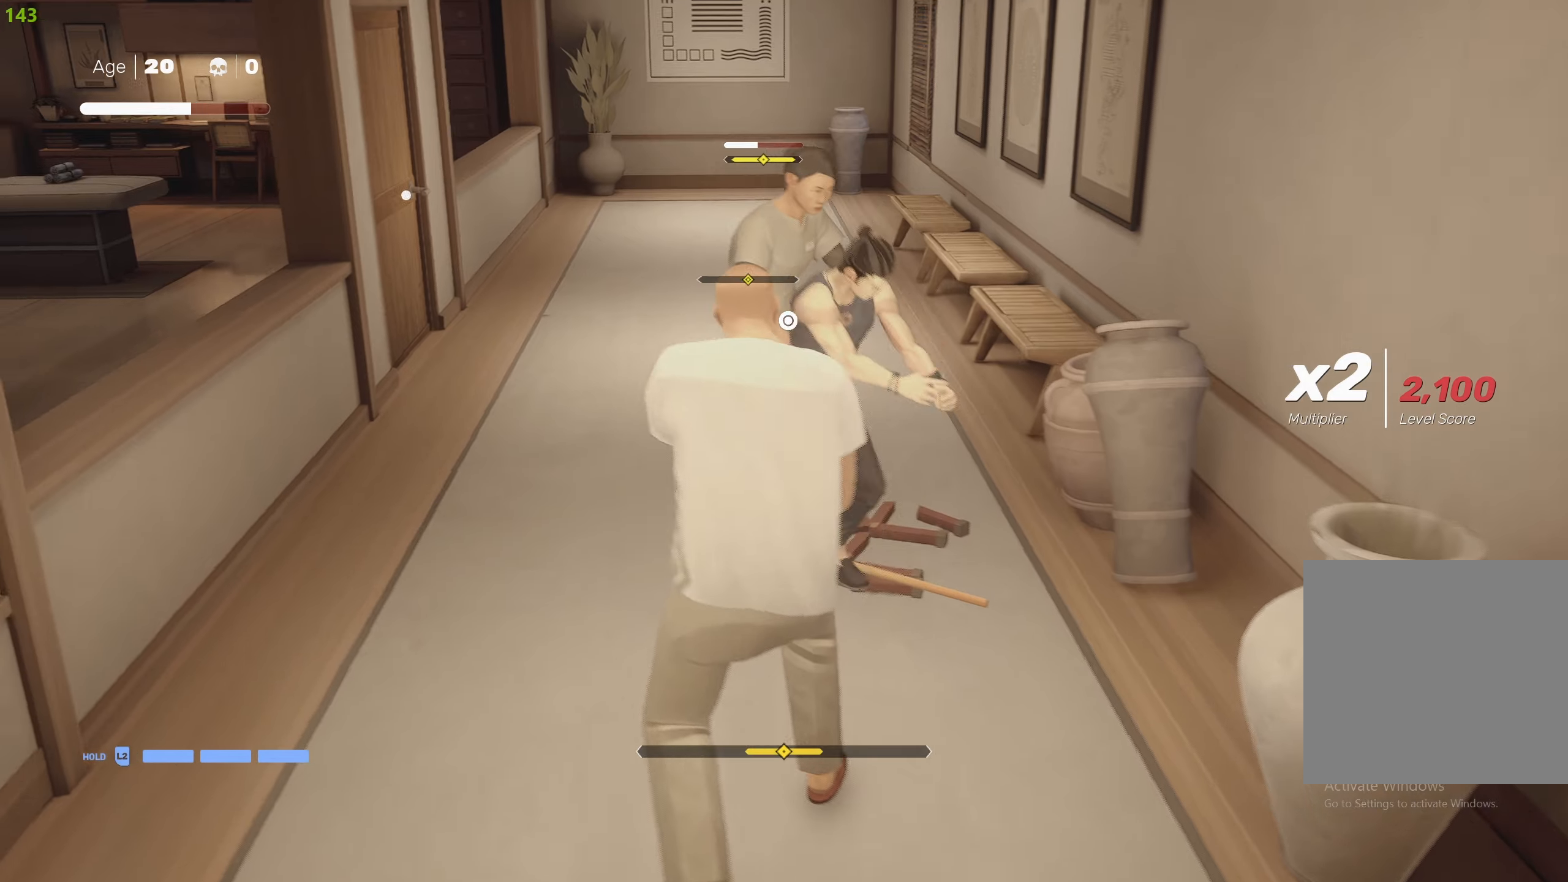
{"buttons": [], "left_stick": "up", "right_stick": "center", "events": [[50, "TRIANGLE", "down"], [150, "TRIANGLE", "up"], [200, "TRIANGLE", "down"], [266, "left_stick", "up"], [300, "TRIANGLE", "up"], [350, "TRIANGLE", "down"], [450, "TRIANGLE", "up"]]}
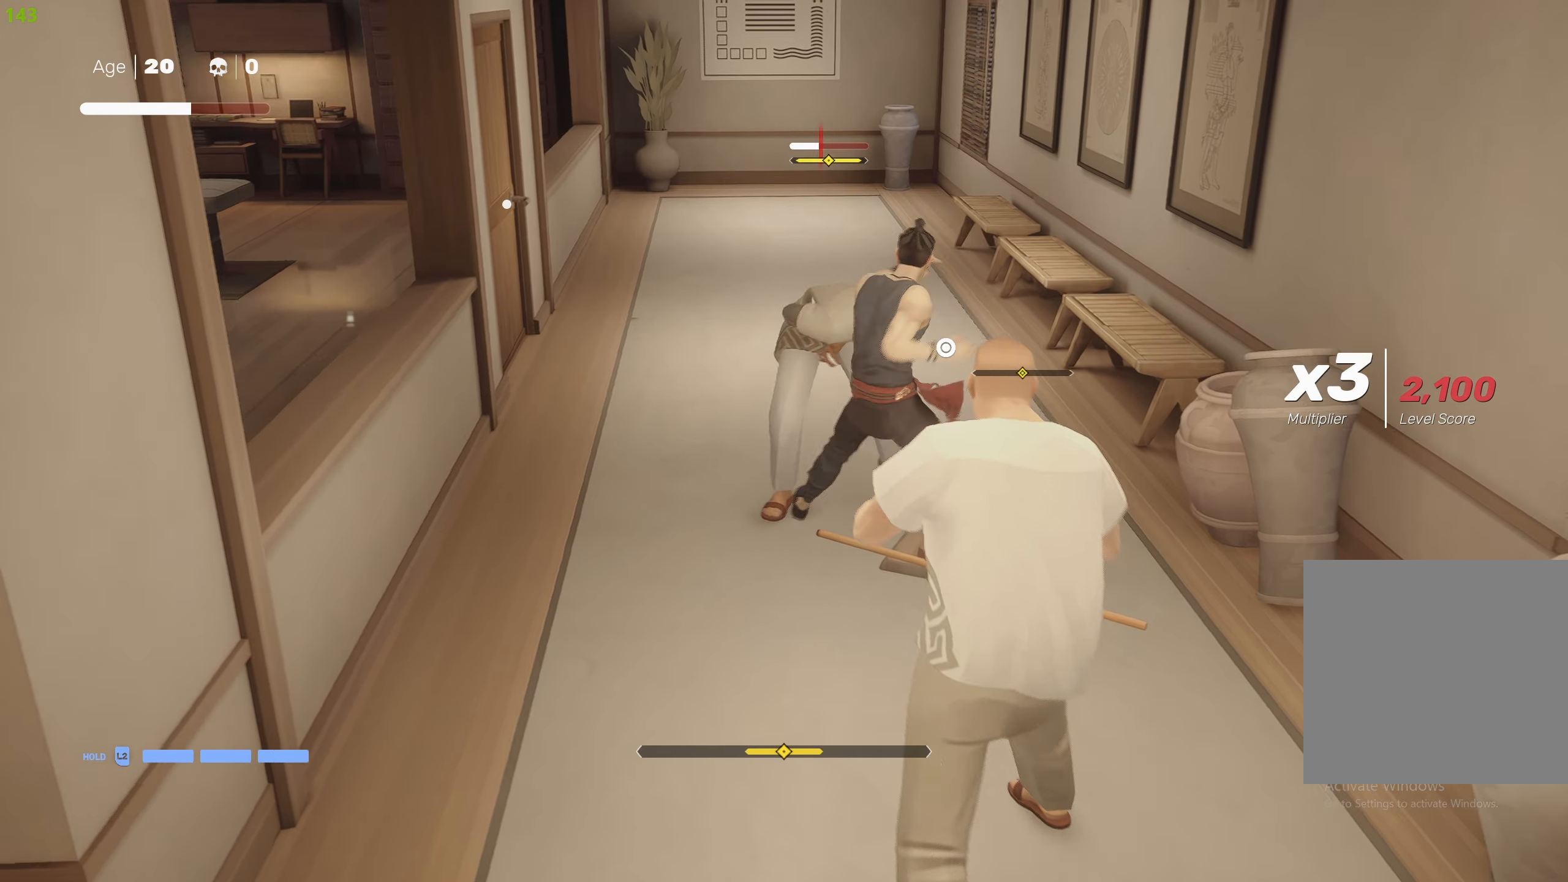
{"buttons": ["TRIANGLE"], "left_stick": "down-right", "right_stick": "center", "events": [[150, "TRIANGLE", "down"], [250, "TRIANGLE", "up"], [283, "TRIANGLE", "down"], [383, "TRIANGLE", "up"], [450, "TRIANGLE", "down"], [466, "left_stick", "down-right"]]}
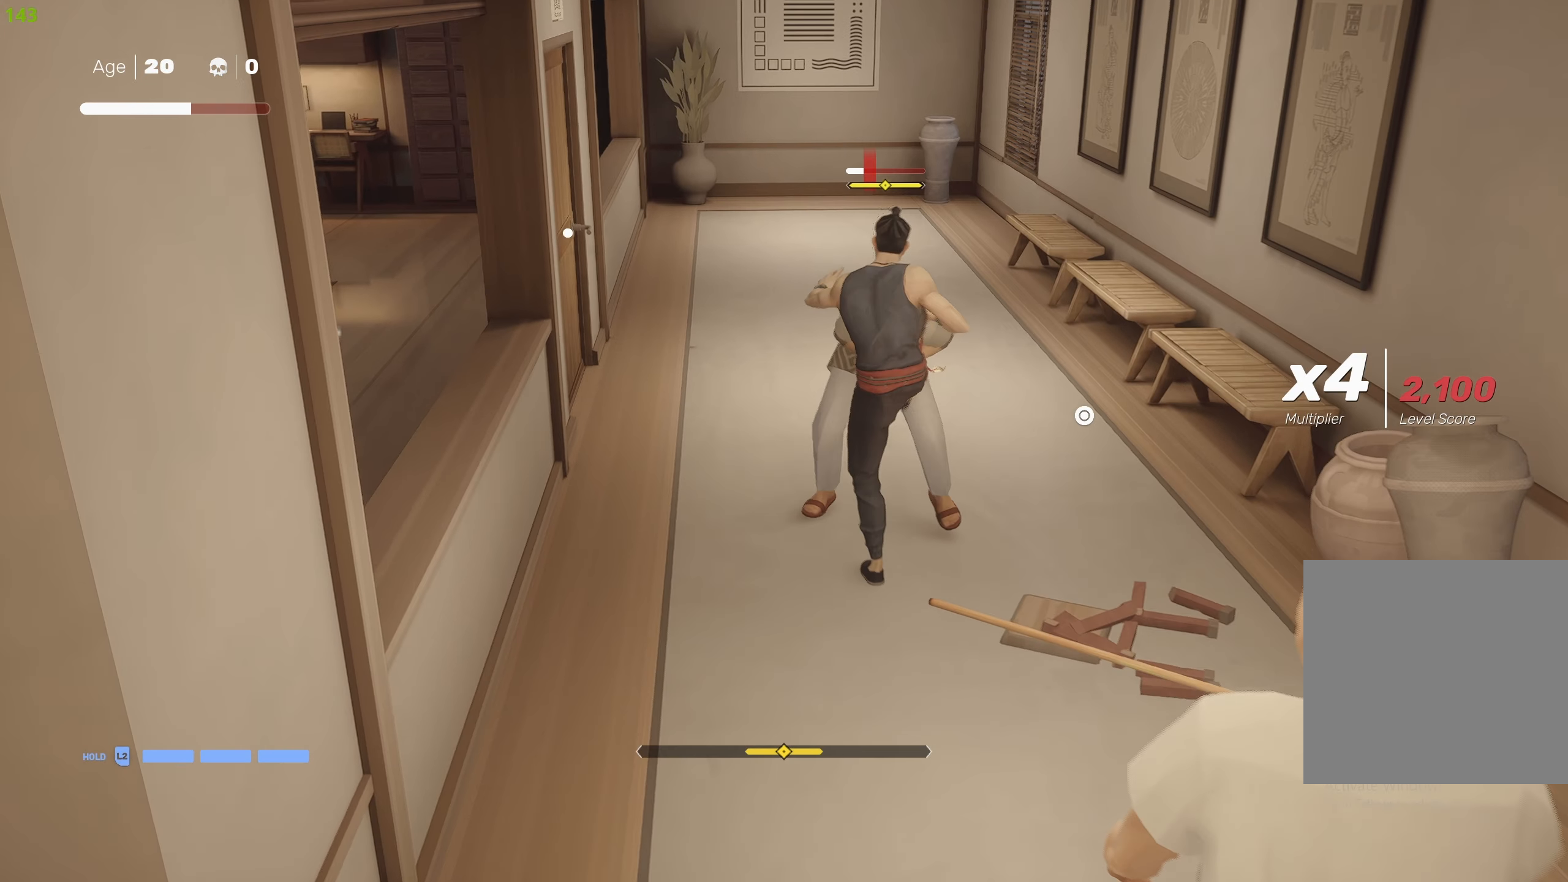
{"buttons": ["CIRCLE"], "left_stick": "up-right", "right_stick": "center", "events": [[16, "TRIANGLE", "up"], [316, "R2", "down"], [433, "R2", "up"], [500, "CIRCLE", "down"], [500, "left_stick", "up-right"]]}
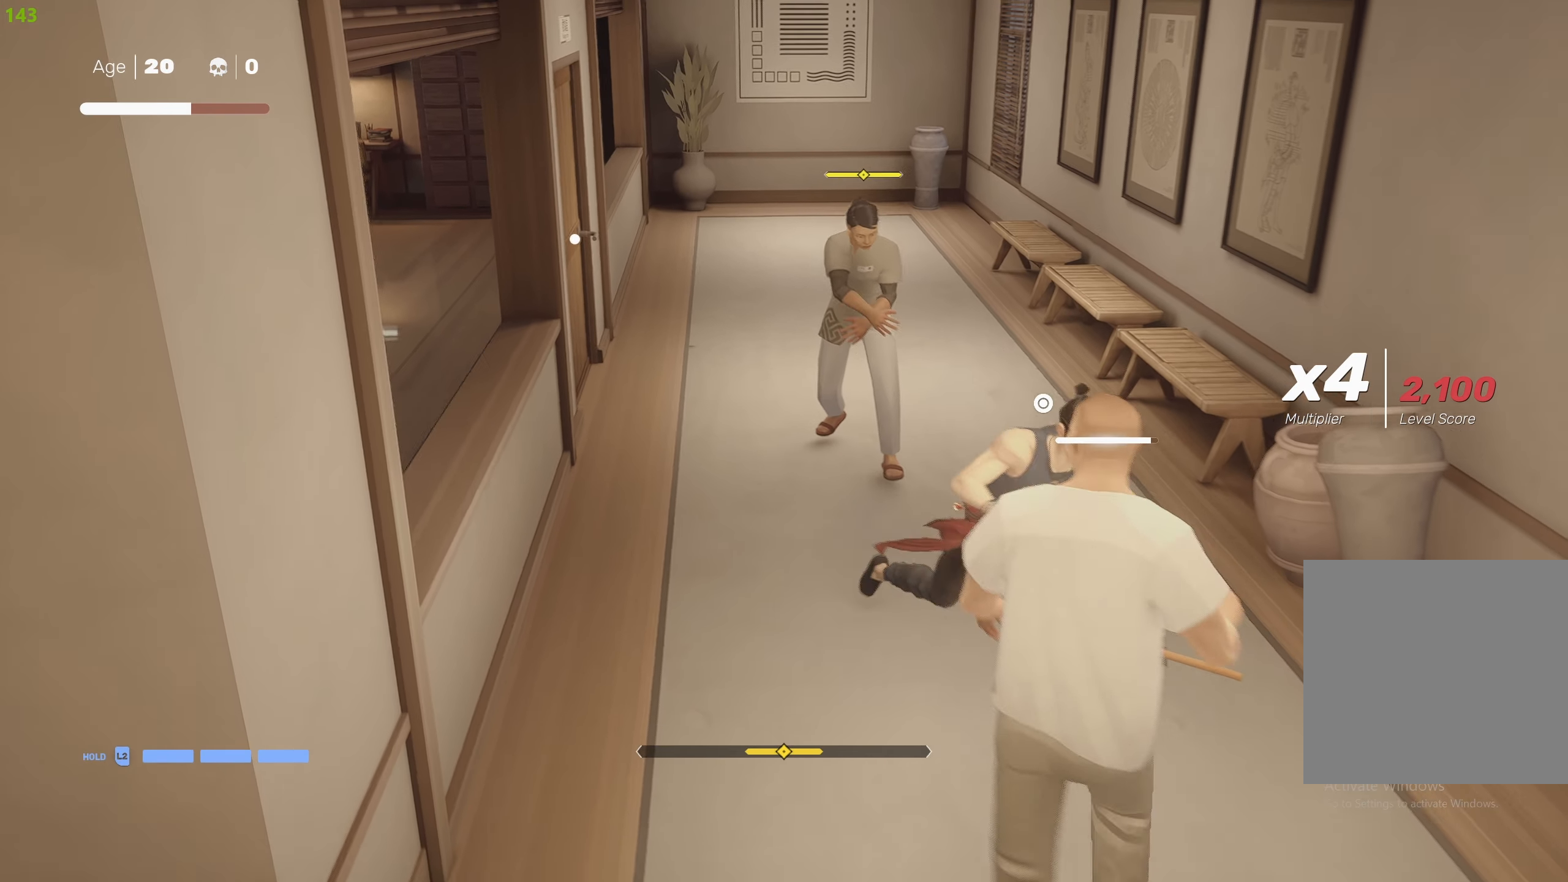
{"buttons": [], "left_stick": "center", "right_stick": "center", "events": [[116, "CIRCLE", "up"], [150, "CIRCLE", "down"], [150, "left_stick", "up"], [250, "CIRCLE", "up"], [366, "L1", "down"], [483, "L1", "up"], [483, "left_stick", "center"]]}
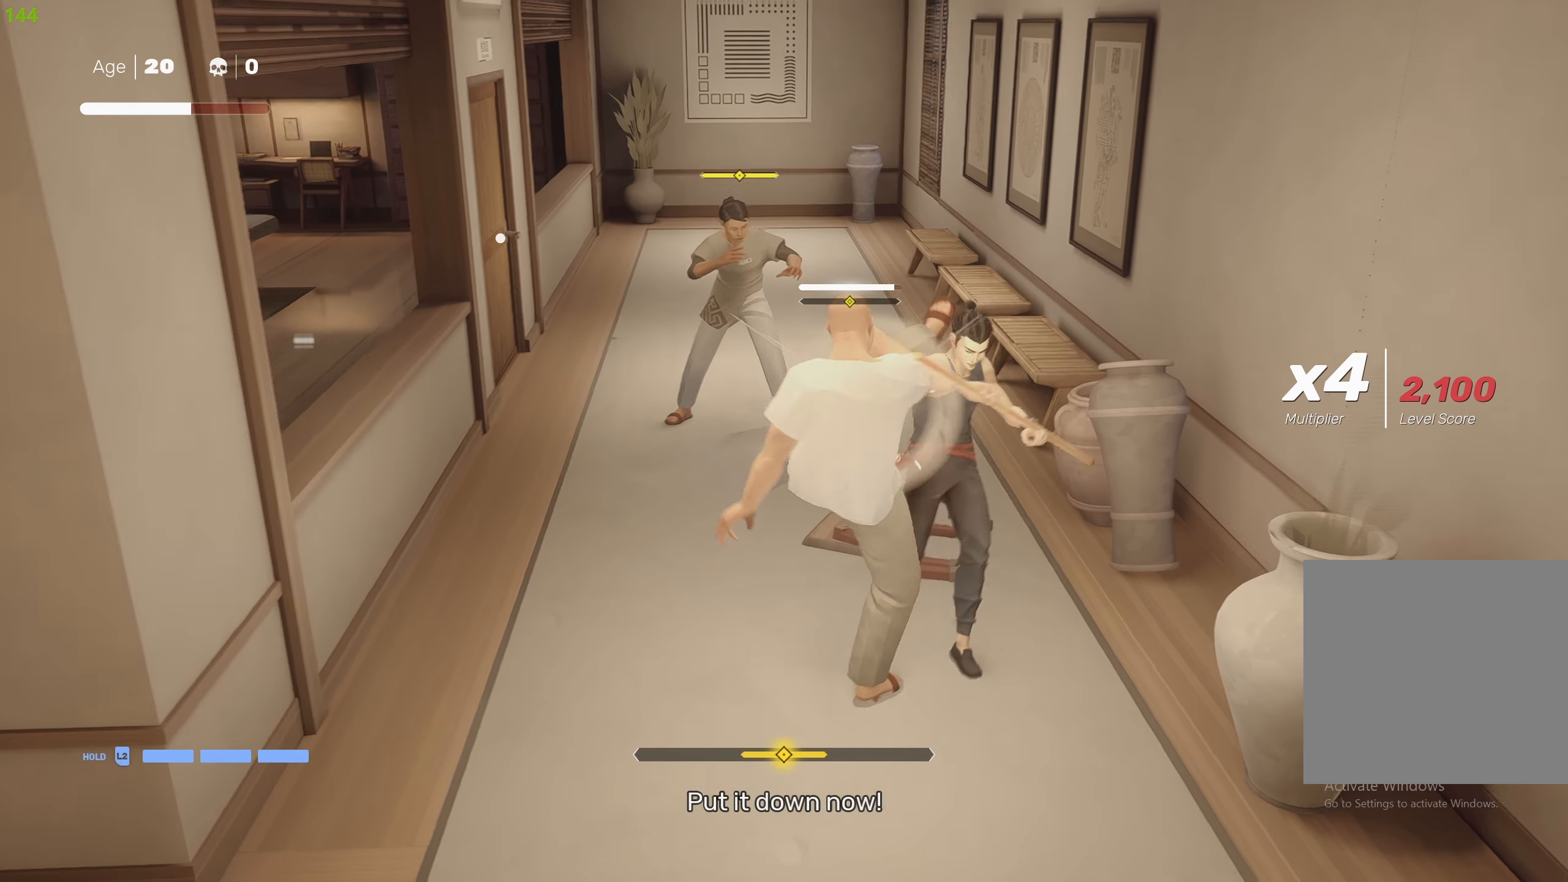
{"buttons": ["L1"], "left_stick": "up-left", "right_stick": "center", "events": [[33, "L1", "down"], [133, "L1", "up"], [200, "L1", "down"], [300, "L1", "up"], [300, "left_stick", "up-left"], [500, "L1", "down"]]}
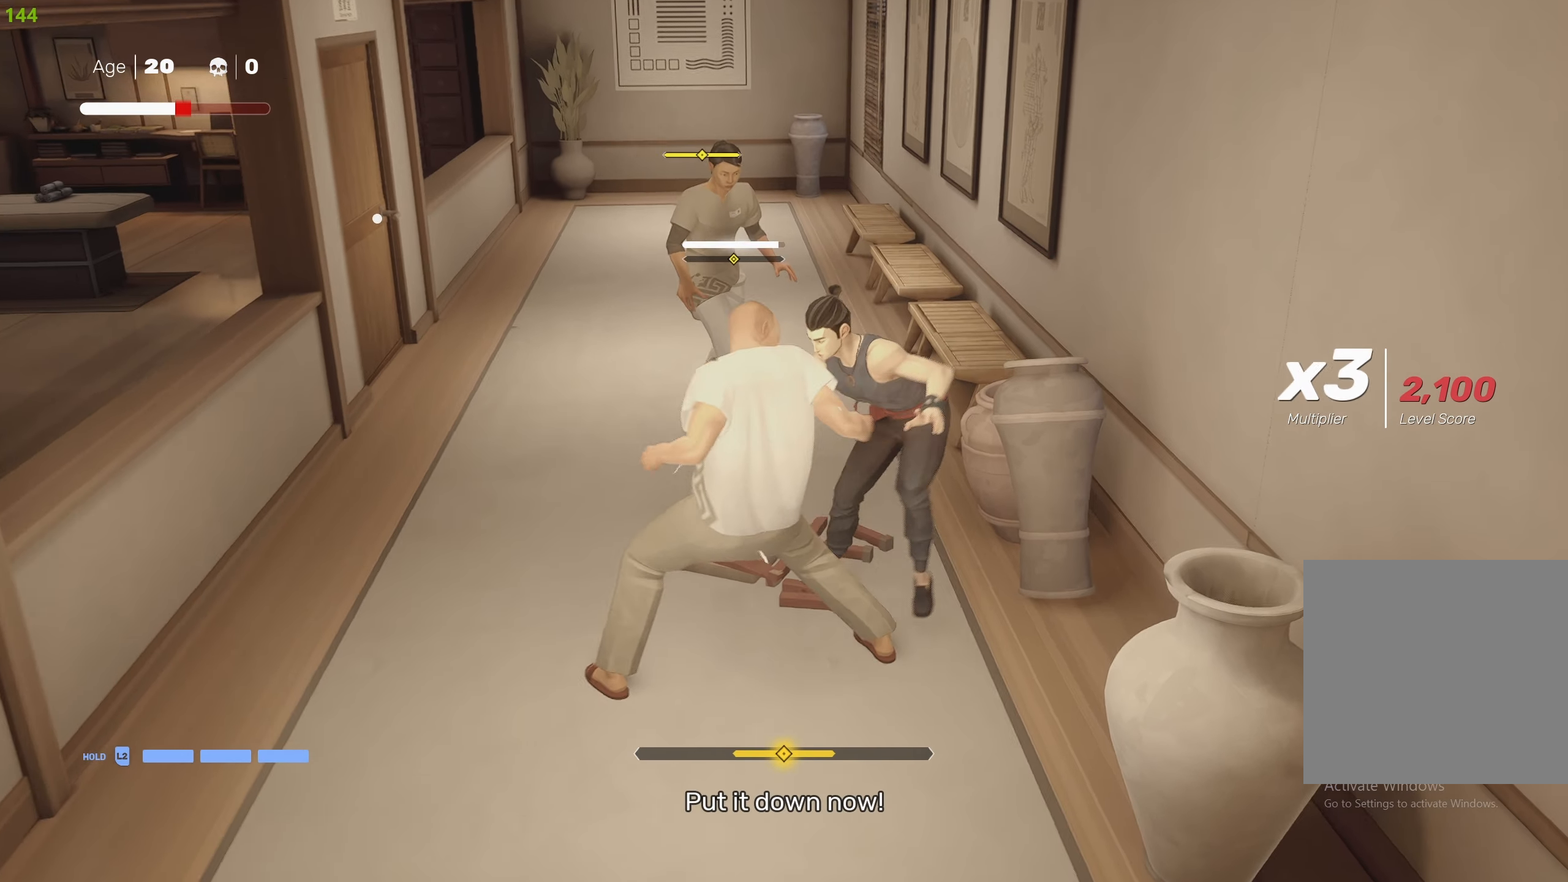
{"buttons": ["L1", "R2"], "left_stick": "up-left", "right_stick": "center", "events": [[16, "L1", "up"], [16, "R2", "down"], [116, "L1", "down"], [116, "R2", "up"], [133, "left_stick", "up"], [216, "L1", "up"], [333, "L1", "down"], [333, "left_stick", "up-left"], [433, "L1", "up"], [500, "L1", "down"], [500, "R2", "down"]]}
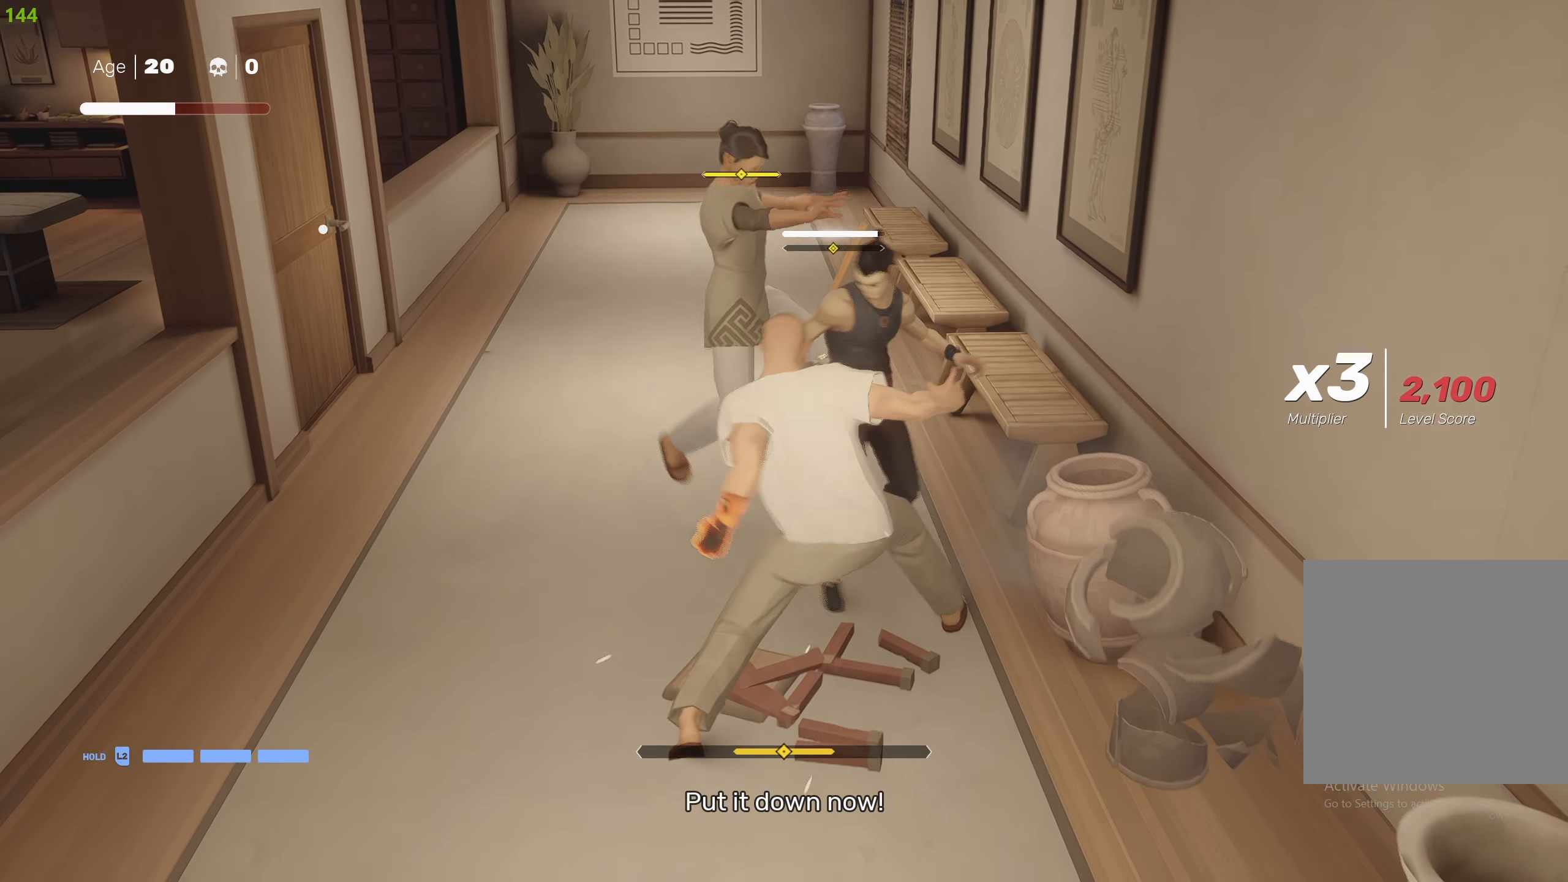
{"buttons": ["L1"], "left_stick": "down", "right_stick": "center", "events": [[16, "left_stick", "up"], [100, "L1", "up"], [100, "R2", "up"], [150, "L1", "down"], [350, "L1", "up"], [366, "left_stick", "center"], [433, "L1", "down"], [466, "left_stick", "down"]]}
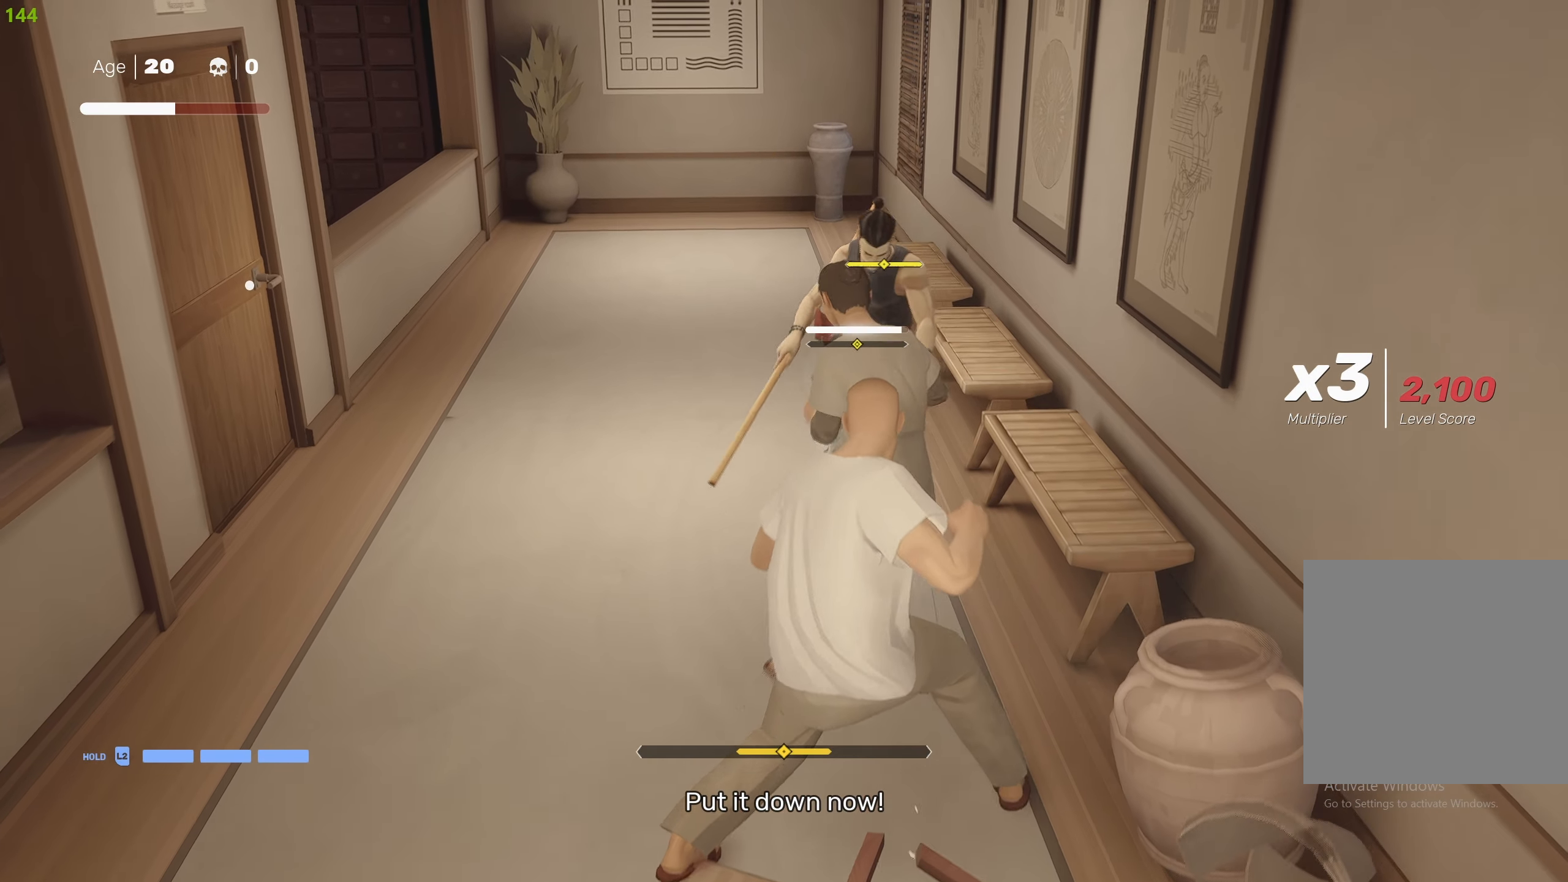
{"buttons": ["L1"], "left_stick": "down", "right_stick": "center", "events": [[133, "left_stick", "center"], [283, "left_stick", "down"]]}
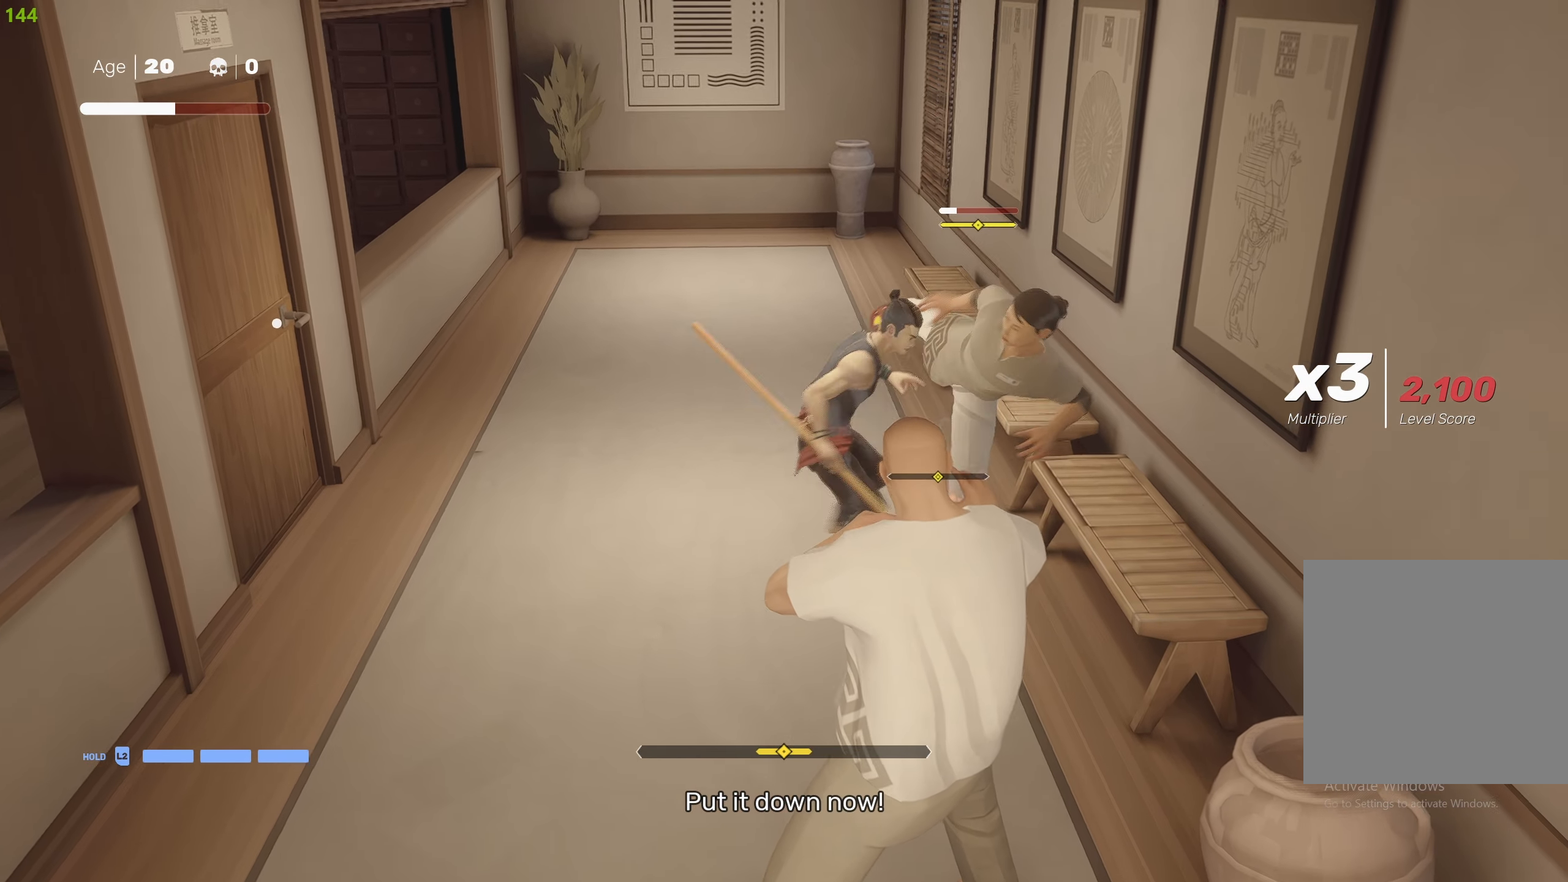
{"buttons": ["SQUARE"], "left_stick": "up-right", "right_stick": "center", "events": [[250, "left_stick", "center"], [300, "L1", "up"], [333, "SQUARE", "down"], [416, "SQUARE", "up"], [433, "left_stick", "up-right"], [466, "SQUARE", "down"]]}
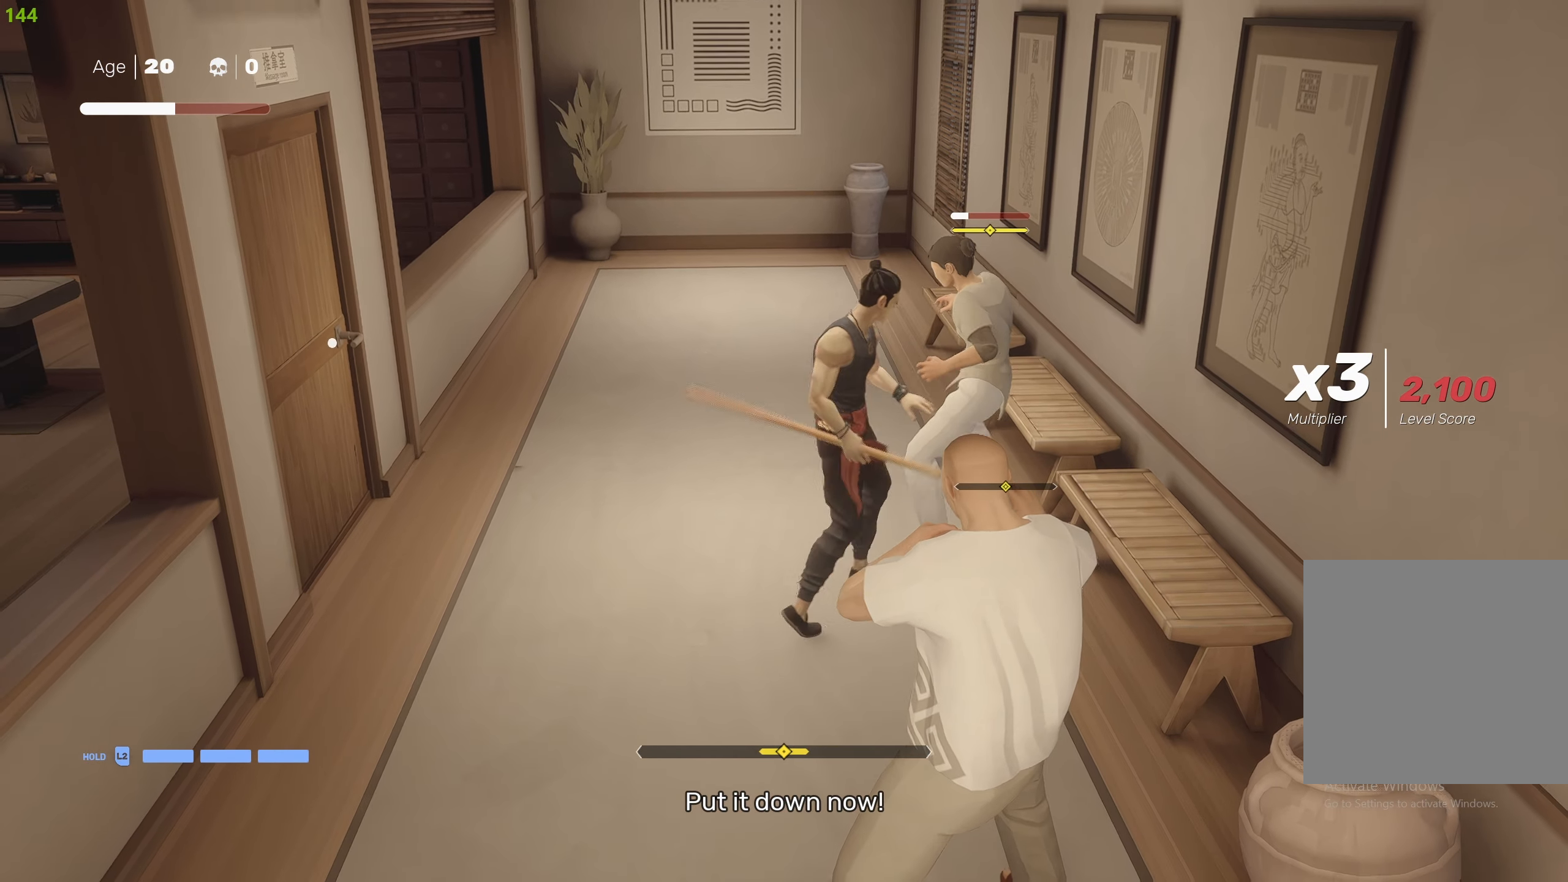
{"buttons": [], "left_stick": "up-right", "right_stick": "center", "events": [[83, "SQUARE", "up"], [116, "SQUARE", "down"], [233, "SQUARE", "up"], [266, "SQUARE", "down"], [366, "SQUARE", "up"], [416, "SQUARE", "down"], [500, "SQUARE", "up"]]}
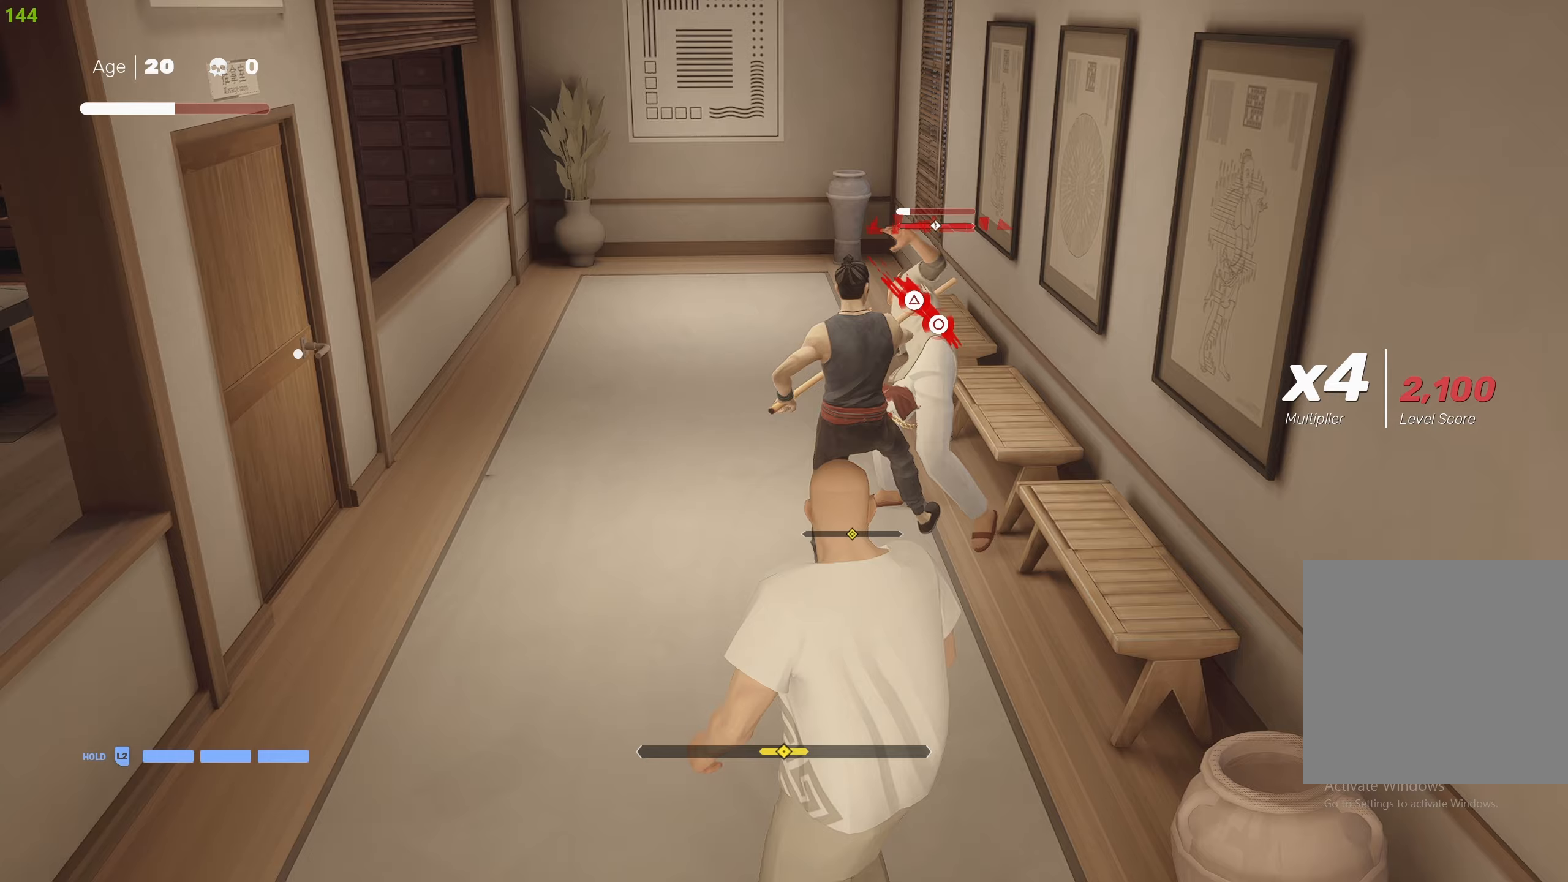
{"buttons": [], "left_stick": "center", "right_stick": "center", "events": [[33, "left_stick", "center"], [83, "CIRCLE", "down"], [83, "TRIANGLE", "down"], [433, "CIRCLE", "up"], [433, "TRIANGLE", "up"]]}
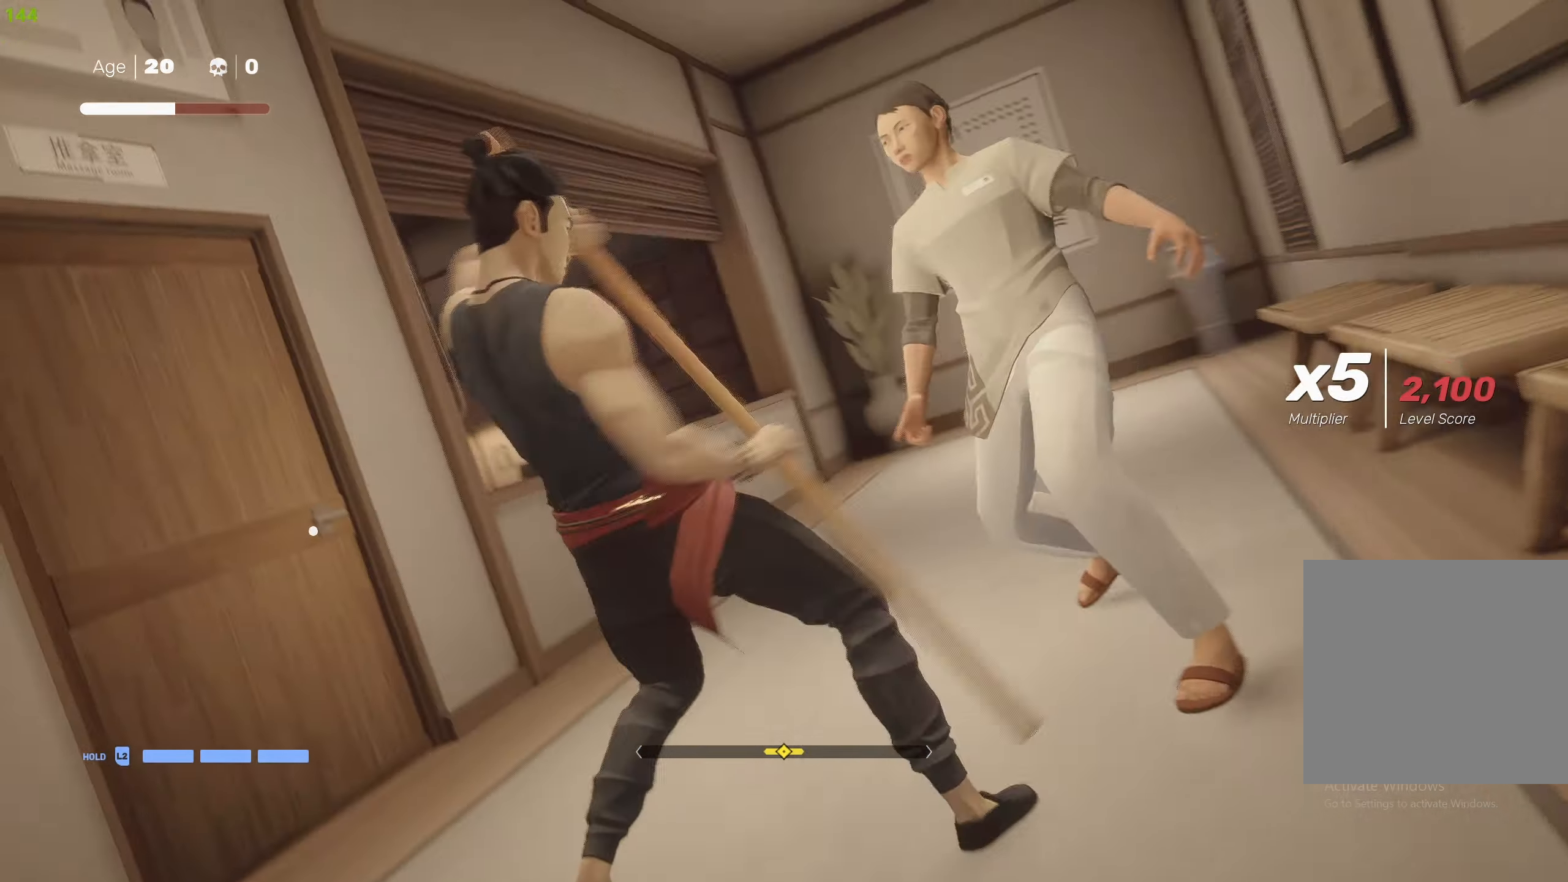
{"buttons": [], "left_stick": "center", "right_stick": "center", "events": []}
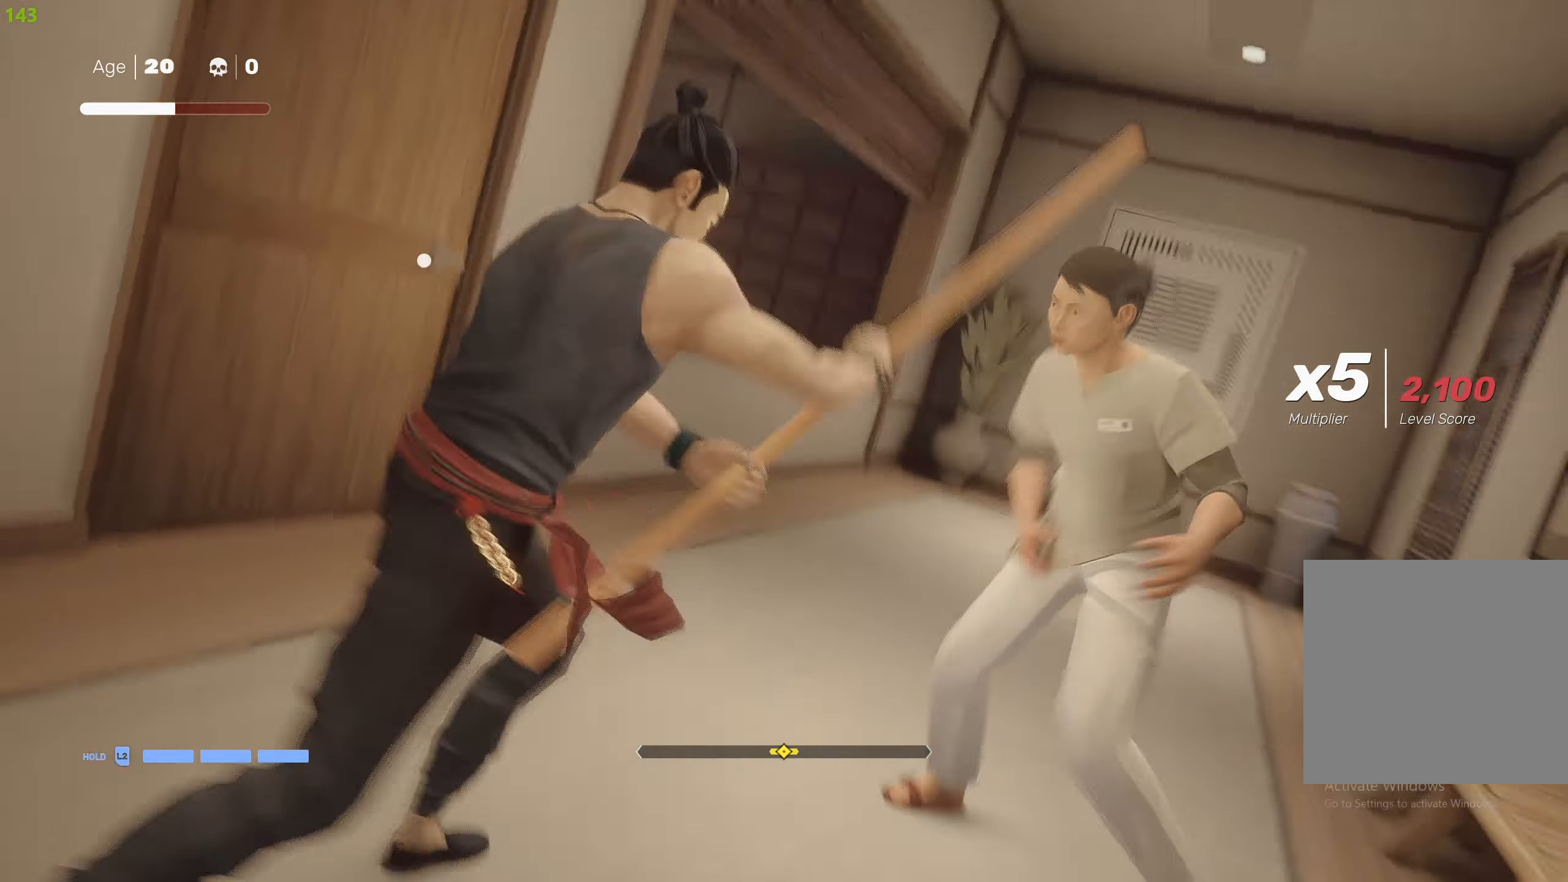
{"buttons": ["TRIANGLE"], "left_stick": "down", "right_stick": "center", "events": [[67, "left_stick", "down"], [300, "TRIANGLE", "down"]]}
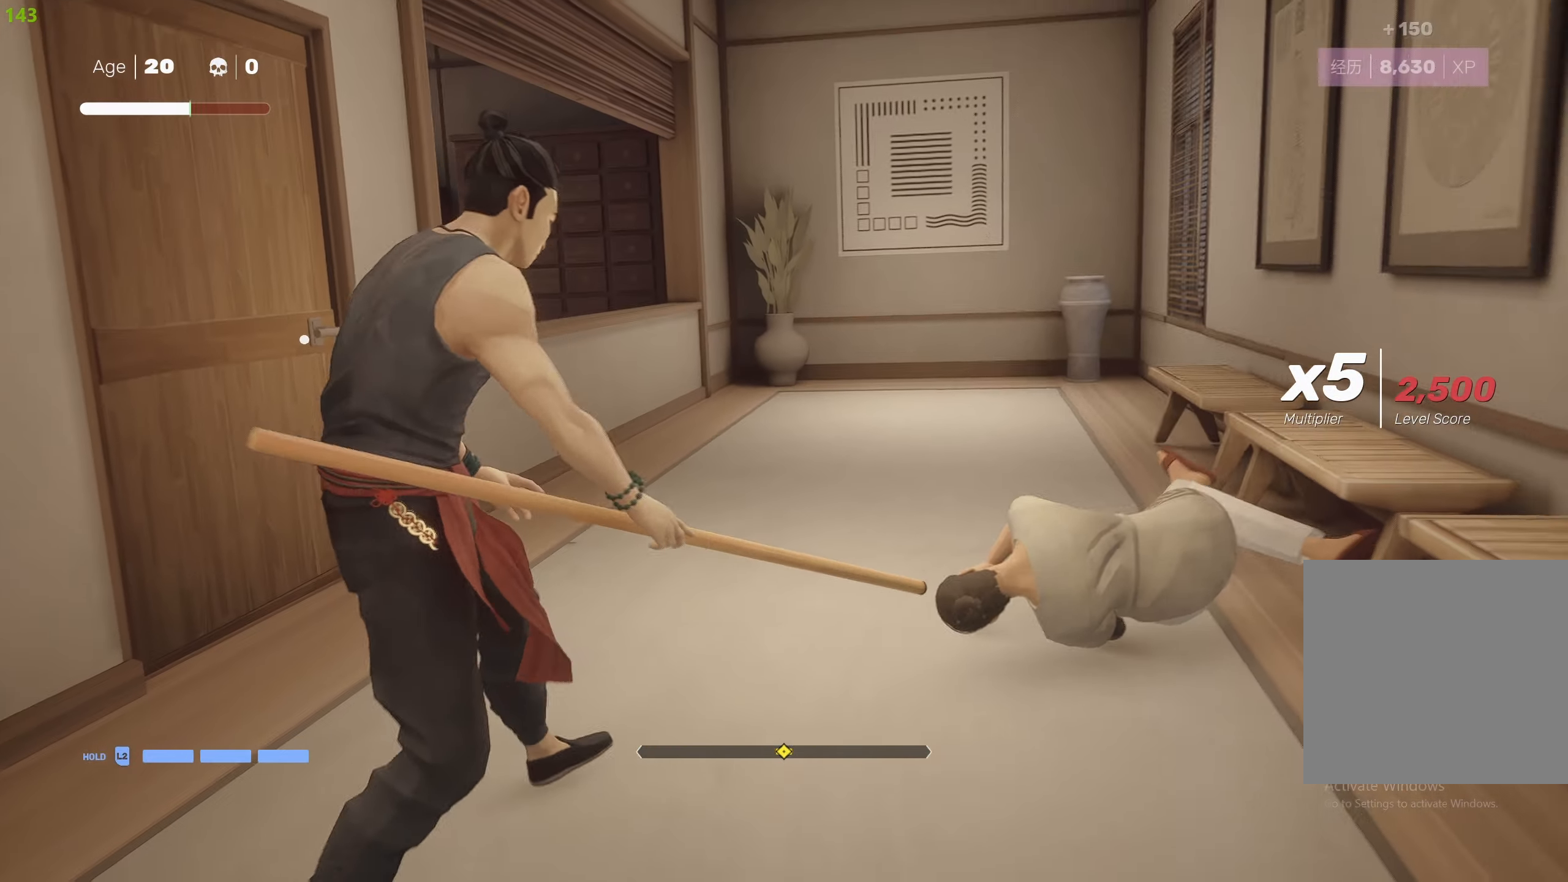
{"buttons": ["TRIANGLE"], "left_stick": "down-right", "right_stick": "center", "events": [[367, "left_stick", "down-right"]]}
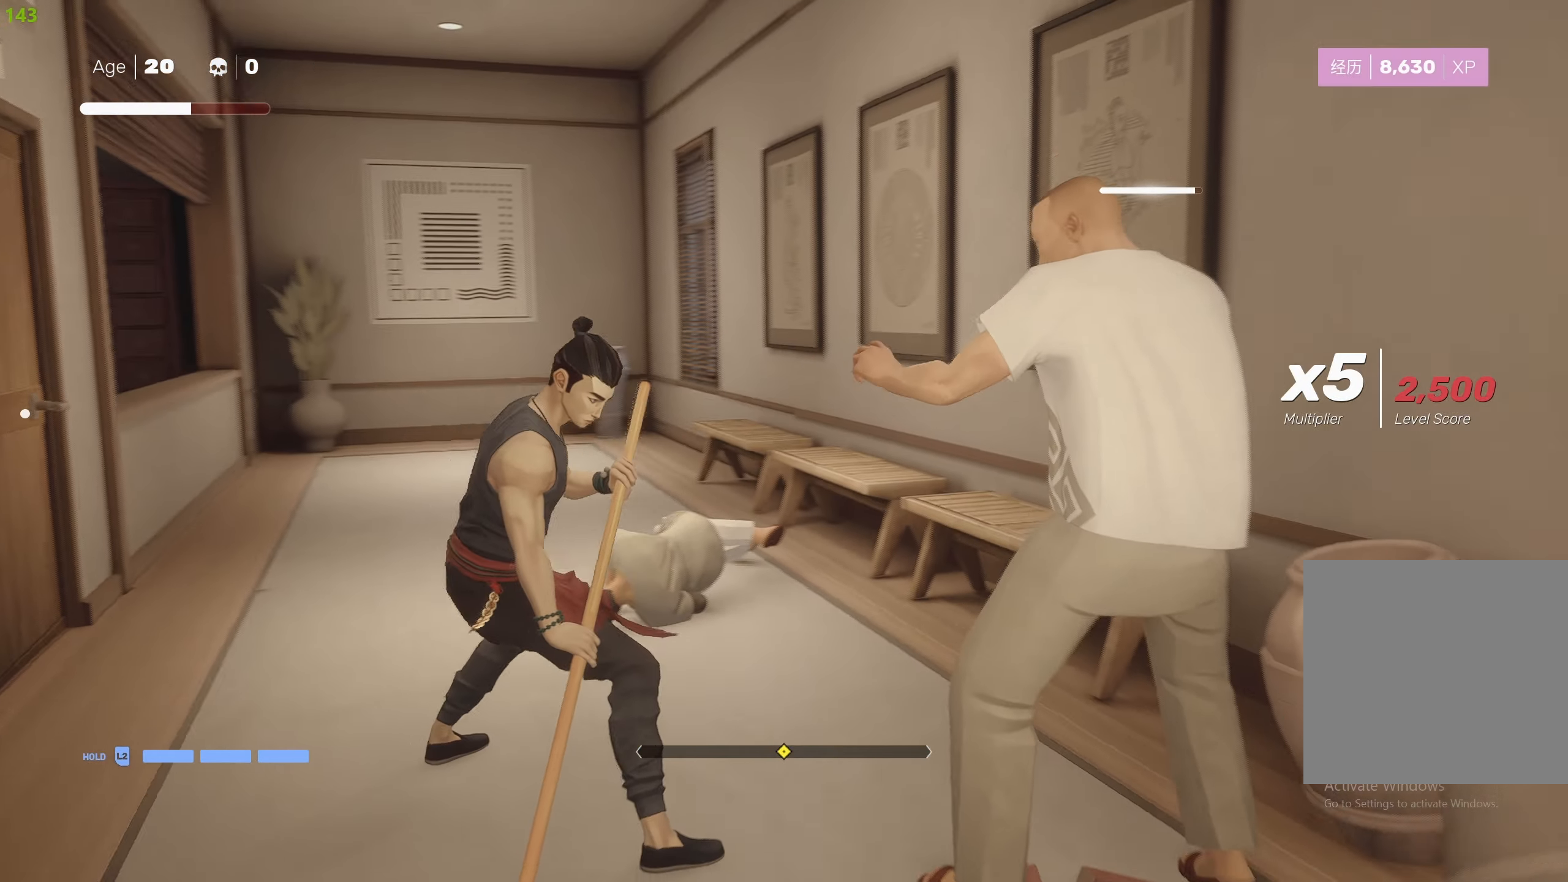
{"buttons": [], "left_stick": "right", "right_stick": "center", "events": [[367, "left_stick", "right"], [400, "TRIANGLE", "up"]]}
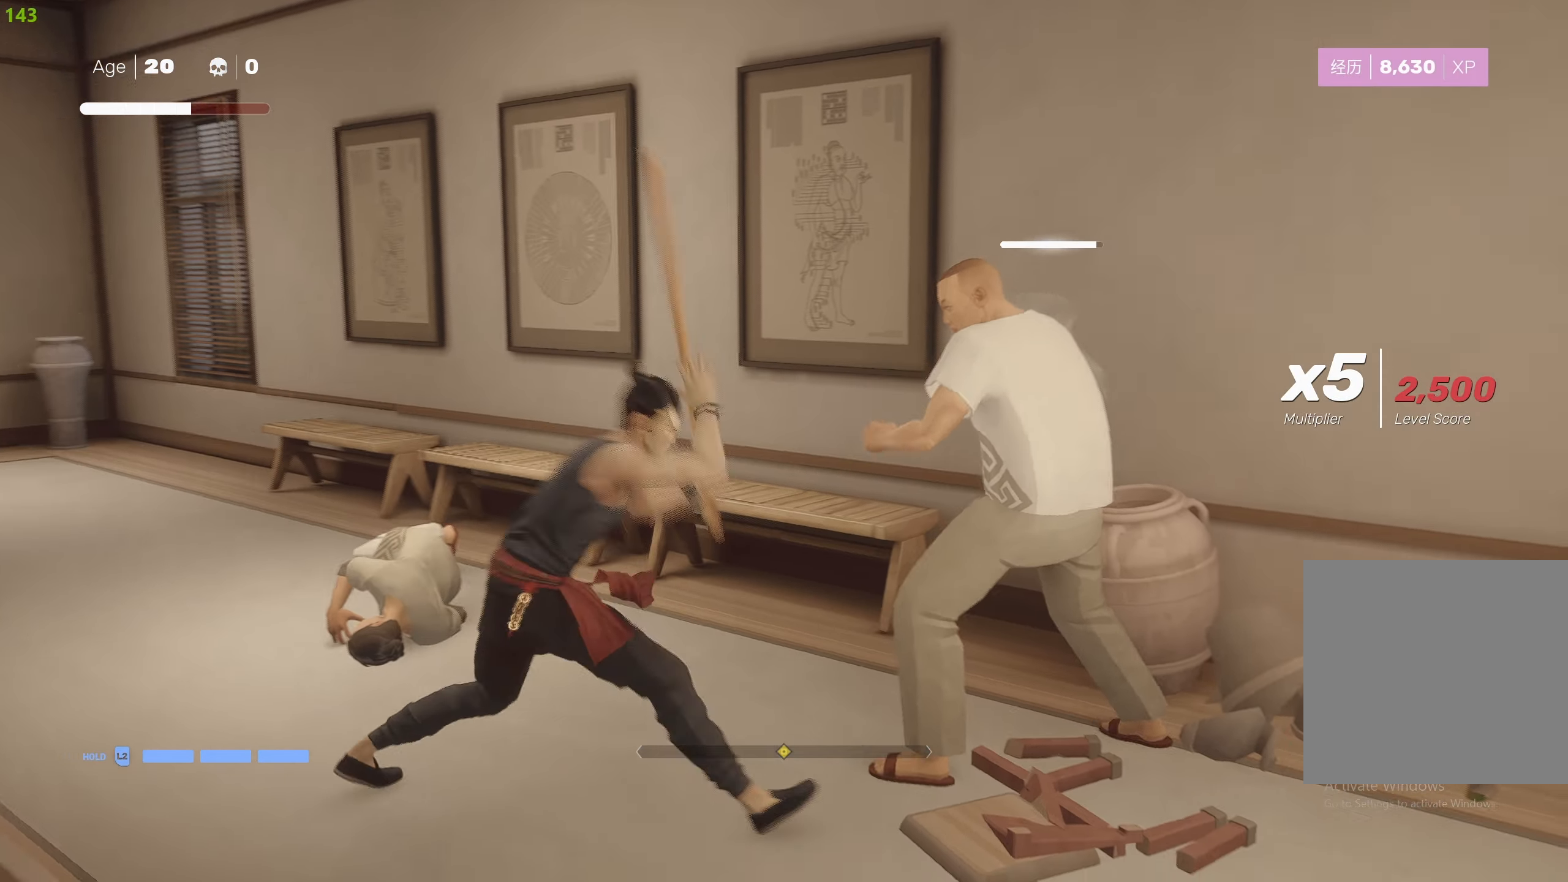
{"buttons": [], "left_stick": "right", "right_stick": "center", "events": []}
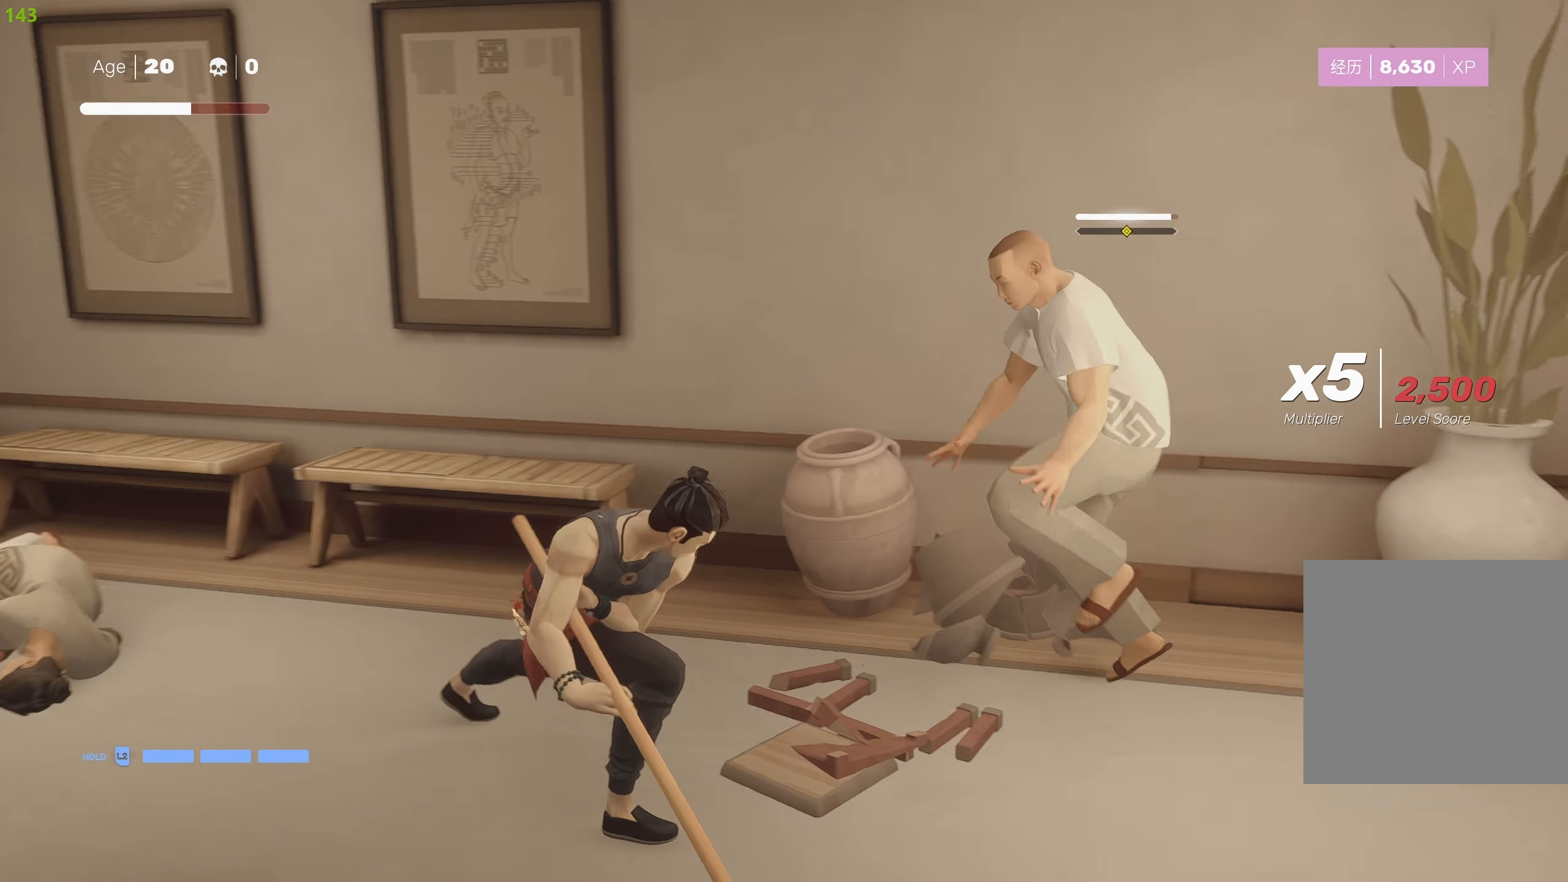
{"buttons": ["TRIANGLE"], "left_stick": "center", "right_stick": "center", "events": [[150, "left_stick", "center"], [167, "TRIANGLE", "down"], [233, "left_stick", "right"], [250, "TRIANGLE", "up"], [317, "TRIANGLE", "down"], [350, "left_stick", "center"], [417, "TRIANGLE", "up"], [467, "TRIANGLE", "down"]]}
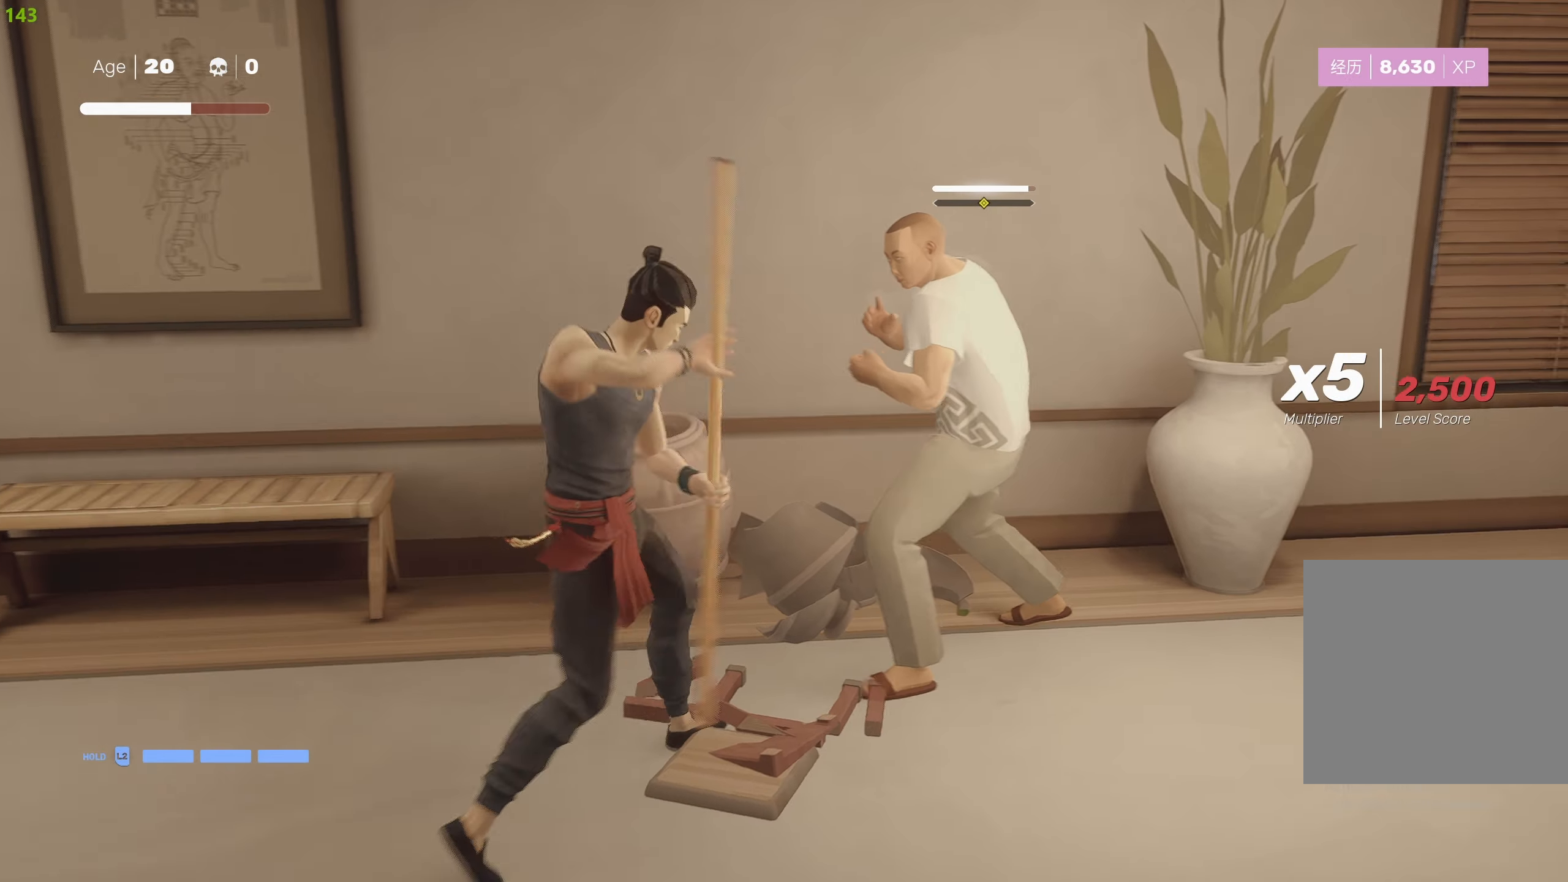
{"buttons": [], "left_stick": "left", "right_stick": "center", "events": [[50, "TRIANGLE", "up"], [83, "left_stick", "left"], [300, "R2", "down"], [400, "R2", "up"]]}